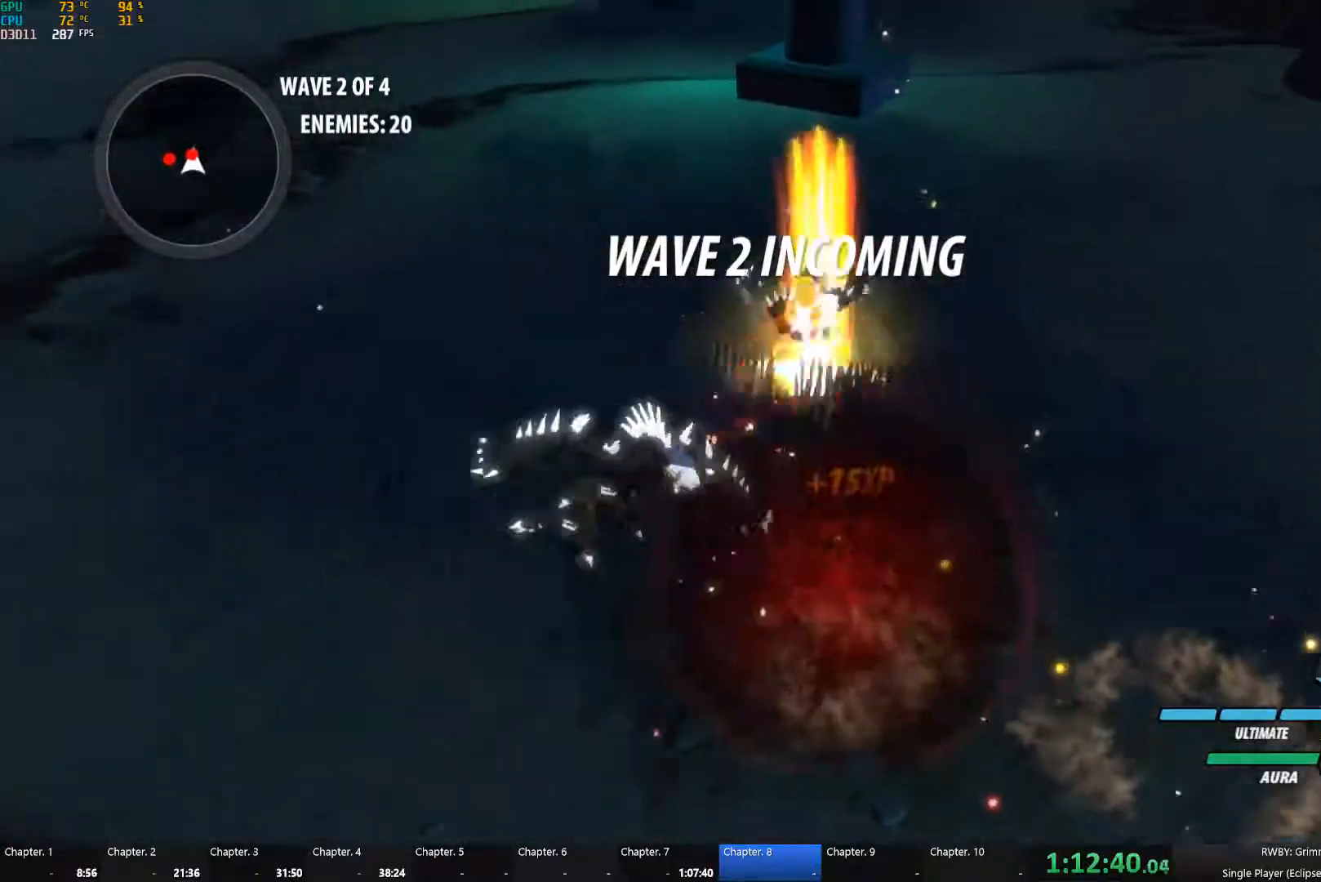
Gameplay with a controller (Xbox layout); each line is a JSON object with the inputs held at the frame after it. "button_events" lists button changes between this image and that frame as [ms after this image, input, new state], when the widget could be followed in between (sticks are given only as held states). Not read: R2.
{"buttons": ["B", "Y"], "left_stick": "up", "right_stick": "center", "button_events": [[50, "B", "up"], [67, "A", "down"], [67, "L1", "down"], [117, "A", "up"], [133, "Y", "down"], [183, "L1", "up"], [233, "B", "down"], [233, "Y", "up"], [317, "B", "up"], [383, "L1", "down"], [400, "Y", "down"], [500, "B", "down"], [500, "L1", "up"]]}
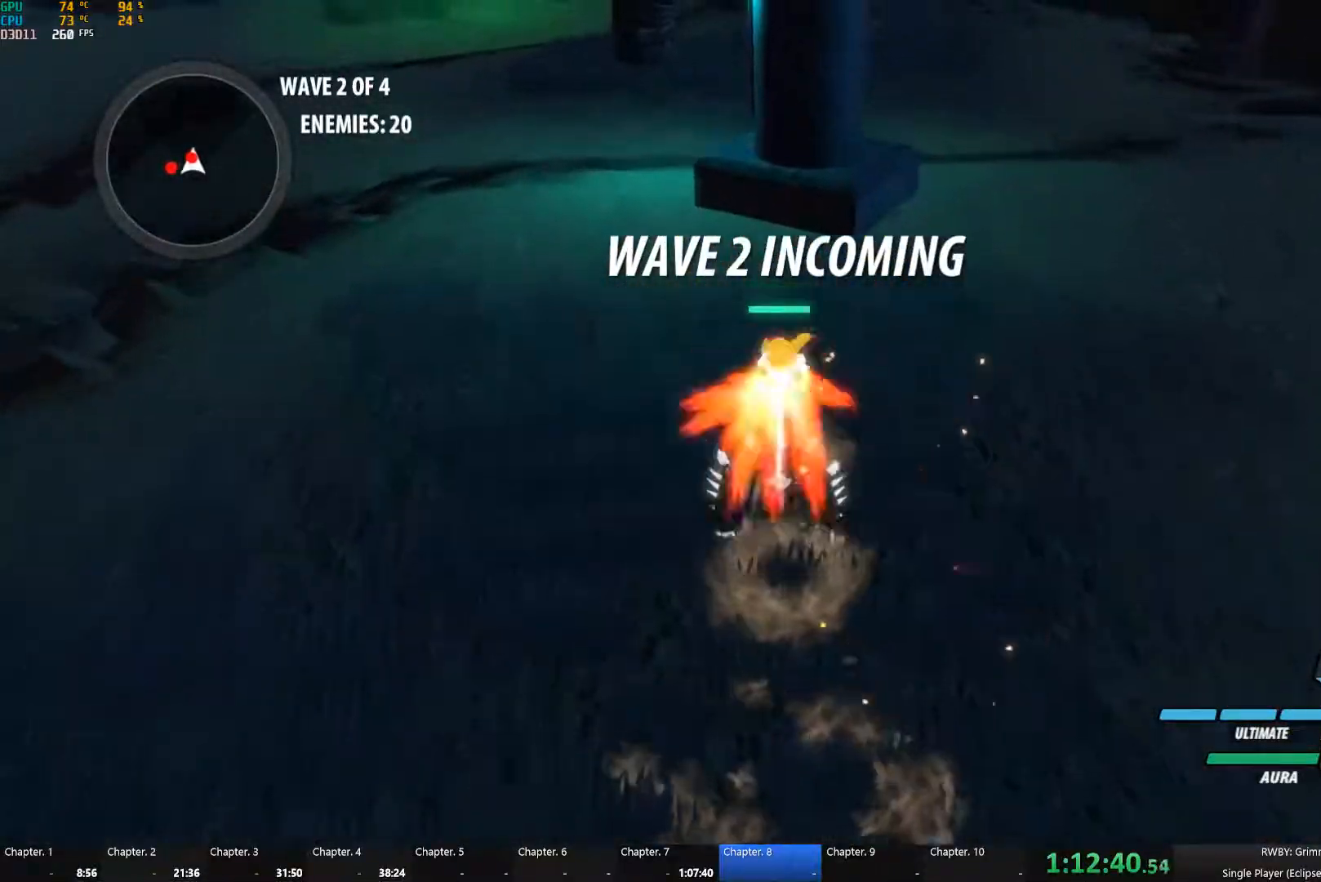
{"buttons": ["Y", "L1"], "left_stick": "up", "right_stick": "center", "button_events": [[17, "Y", "up"], [100, "B", "up"], [150, "L1", "down"], [167, "Y", "down"], [267, "L1", "up"], [300, "B", "down"], [300, "Y", "up"], [383, "B", "up"], [417, "A", "down"], [467, "L1", "down"], [483, "A", "up"], [483, "Y", "down"]]}
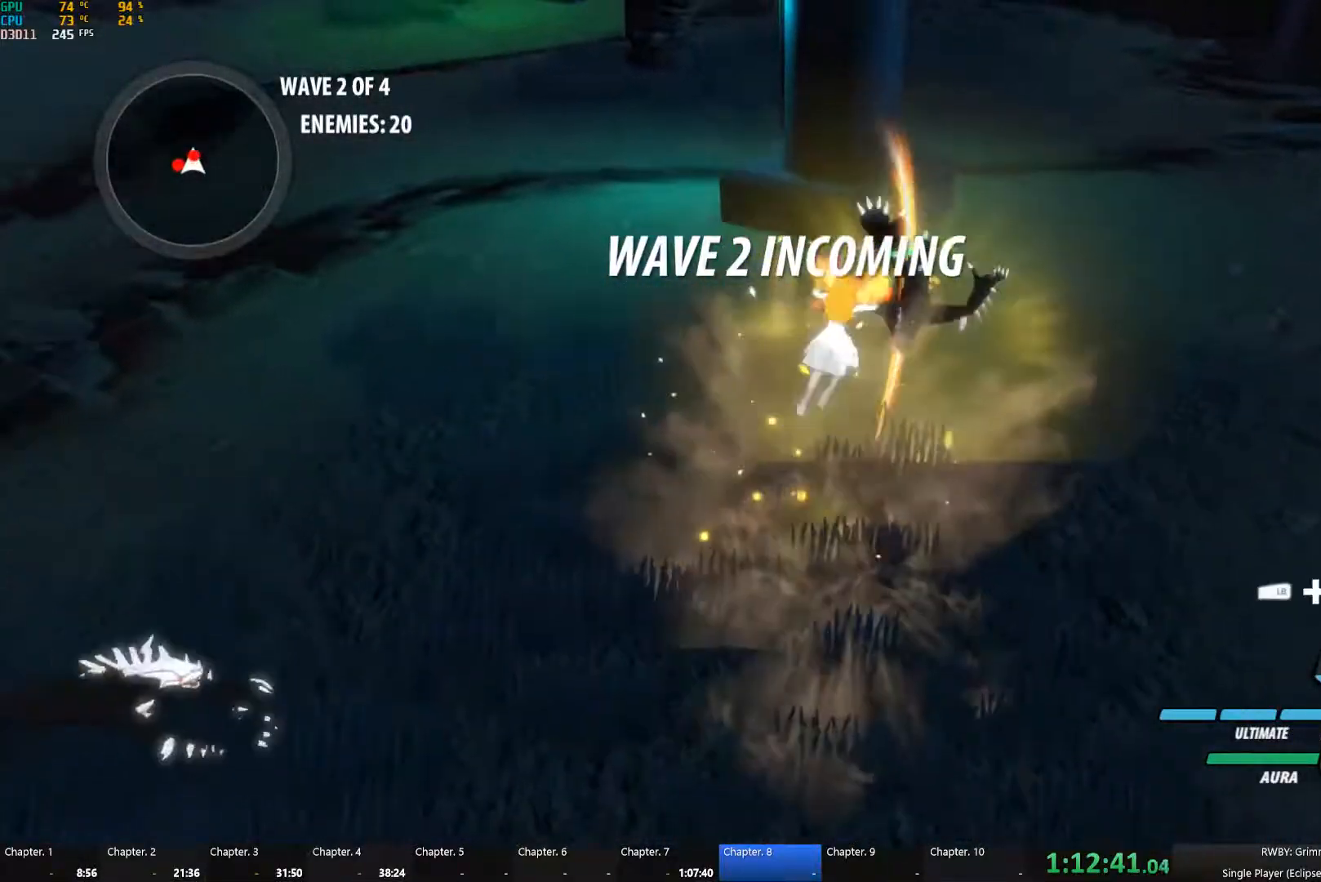
{"buttons": [], "left_stick": "up-left", "right_stick": "center", "button_events": [[83, "L1", "up"], [100, "B", "down"], [117, "Y", "up"], [200, "B", "up"], [233, "L1", "down"], [267, "Y", "down"], [350, "L1", "up"], [383, "B", "down"], [400, "Y", "up"], [467, "B", "up"]]}
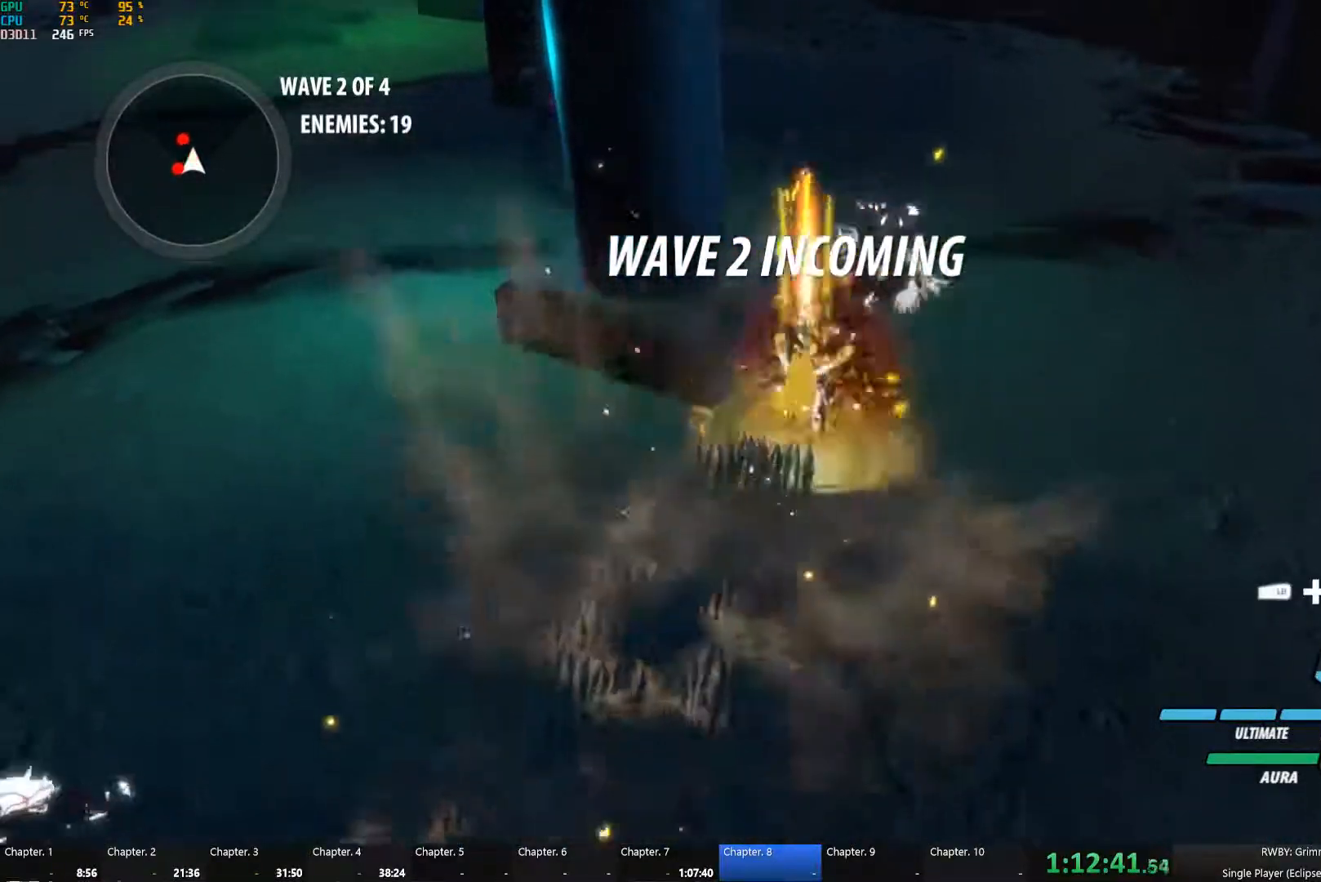
{"buttons": ["B"], "left_stick": "down-left", "right_stick": "center", "button_events": [[33, "L1", "down"], [50, "Y", "down"], [183, "B", "down"], [183, "L1", "up"], [183, "Y", "up"], [250, "B", "up"], [300, "L1", "down"], [300, "Y", "down"], [400, "L1", "up"], [450, "B", "down"], [450, "Y", "up"]]}
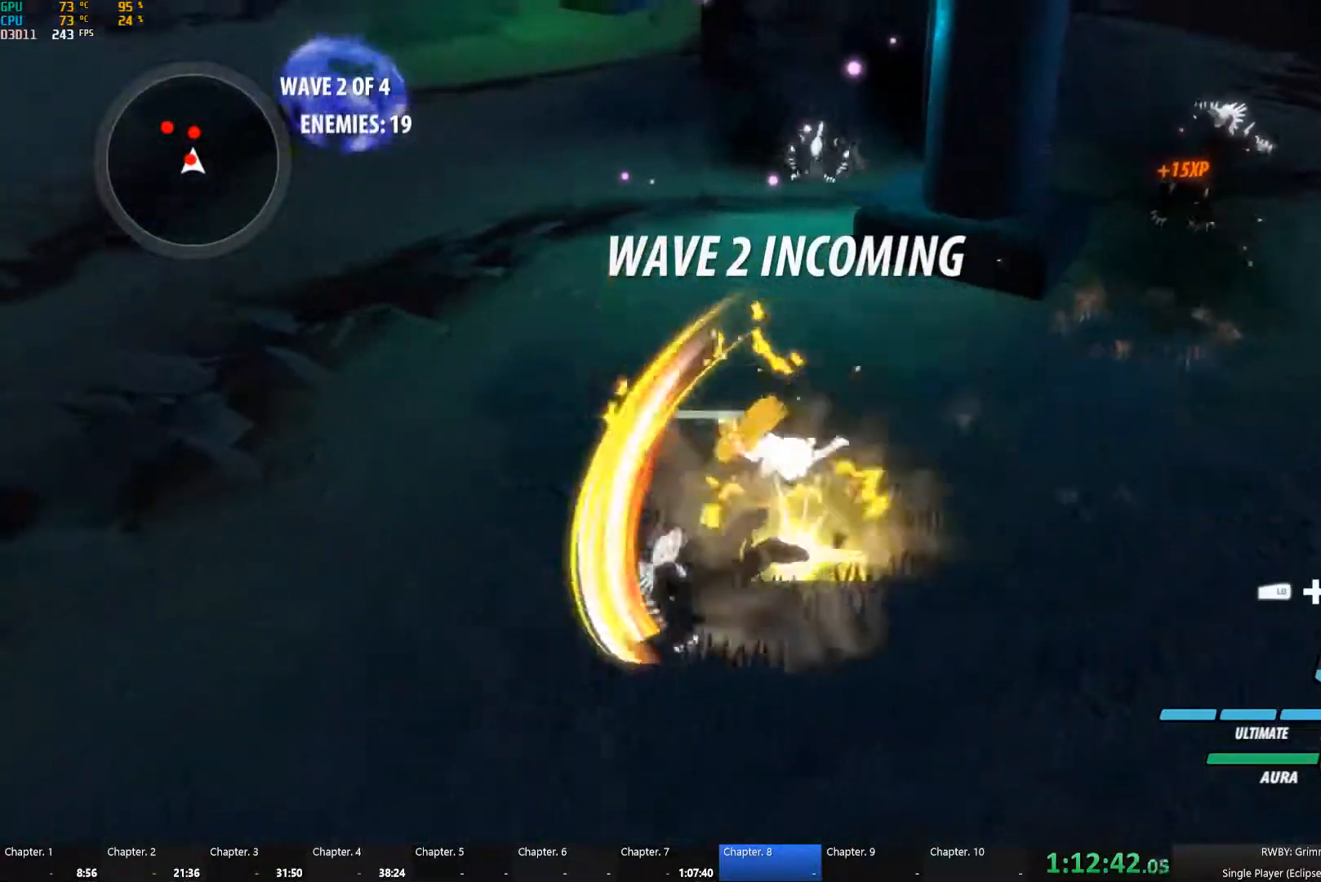
{"buttons": ["B"], "left_stick": "down-left", "right_stick": "center", "button_events": [[17, "A", "down"], [17, "B", "up"], [50, "L1", "down"], [67, "A", "up"], [67, "Y", "down"], [200, "B", "down"], [200, "L1", "up"], [200, "Y", "up"], [267, "B", "up"], [300, "L1", "down"], [333, "Y", "down"], [433, "L1", "up"], [450, "Y", "up"], [467, "B", "down"]]}
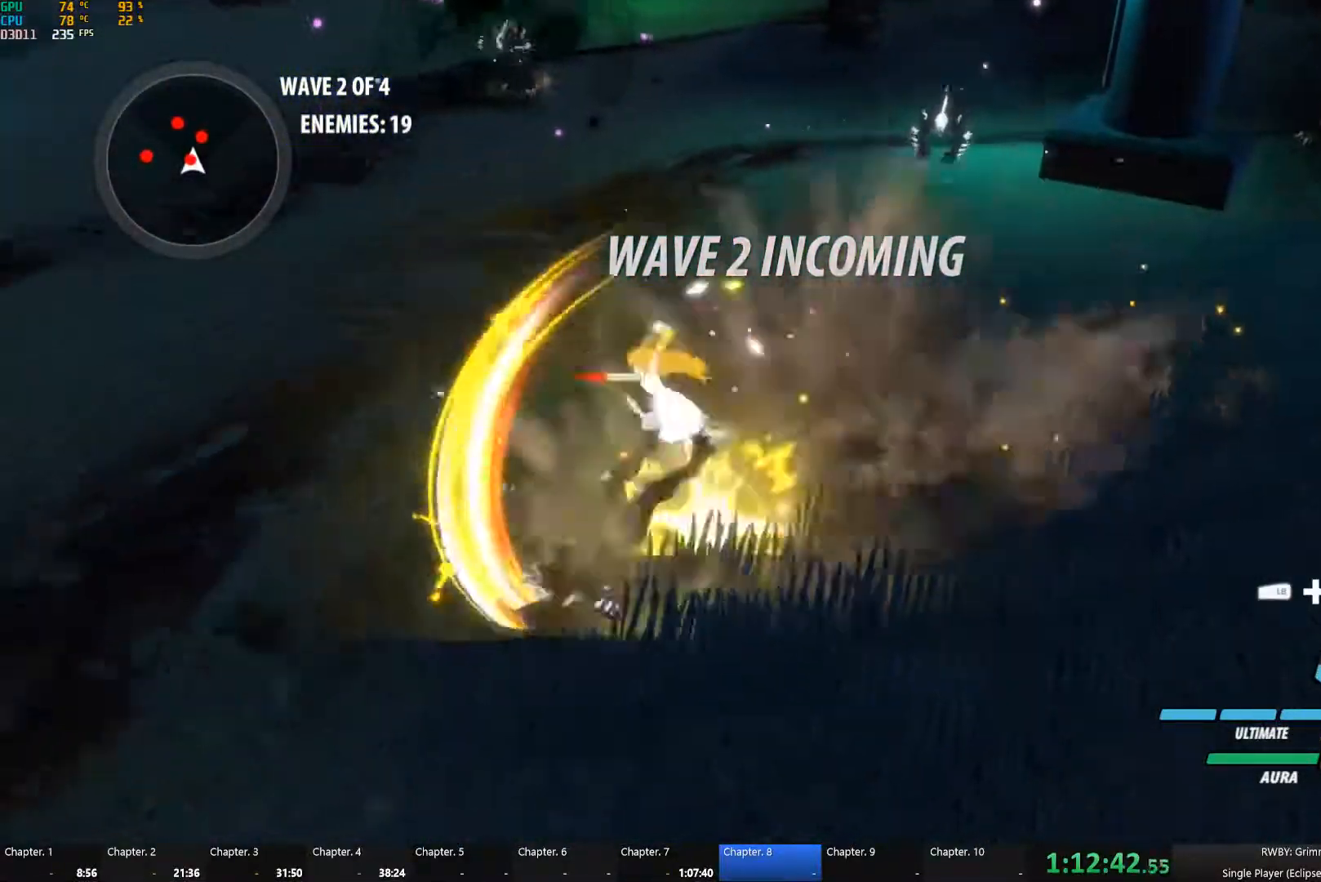
{"buttons": ["B"], "left_stick": "up-right", "right_stick": "center"}
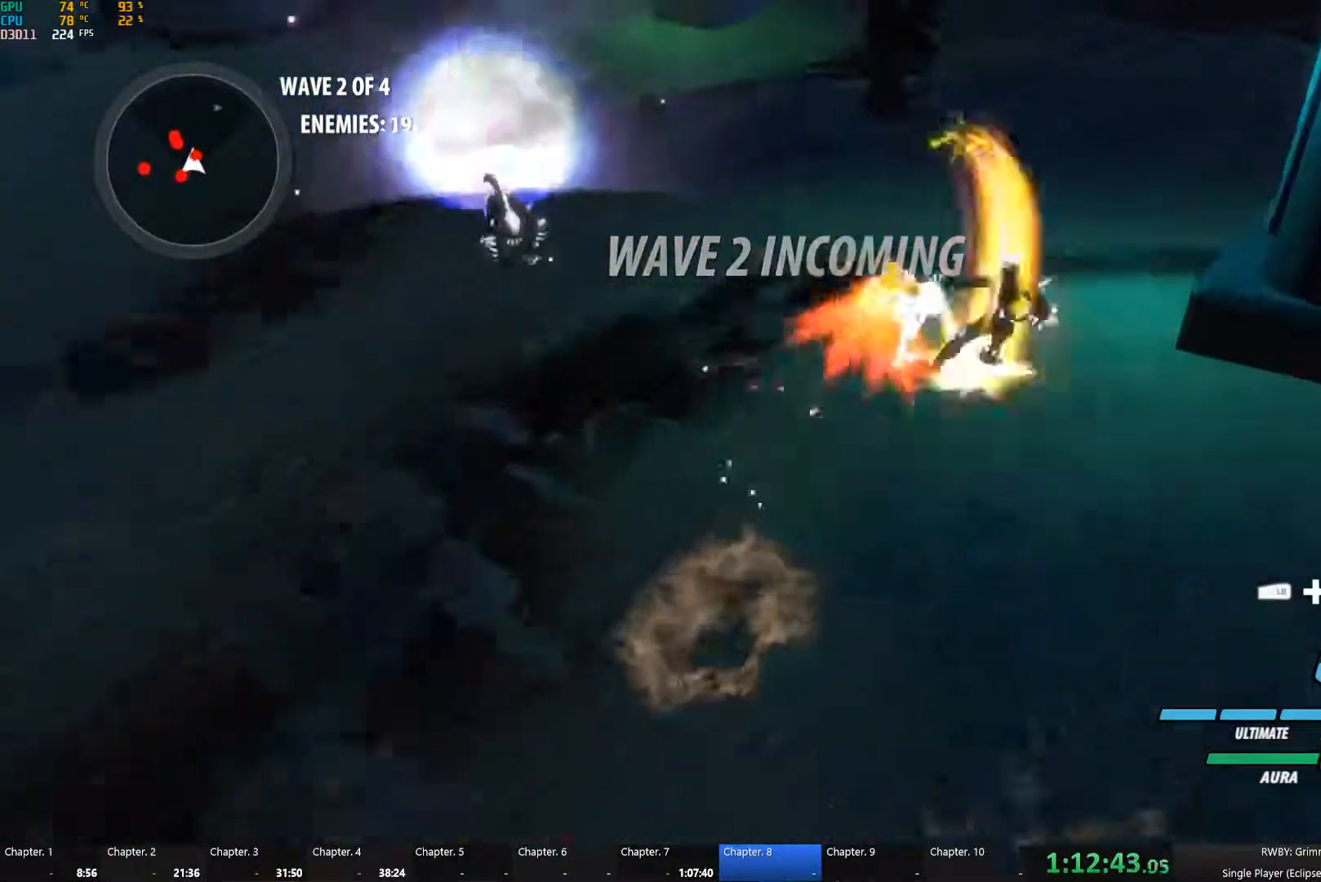
{"buttons": ["Y", "L1"], "left_stick": "up", "right_stick": "center"}
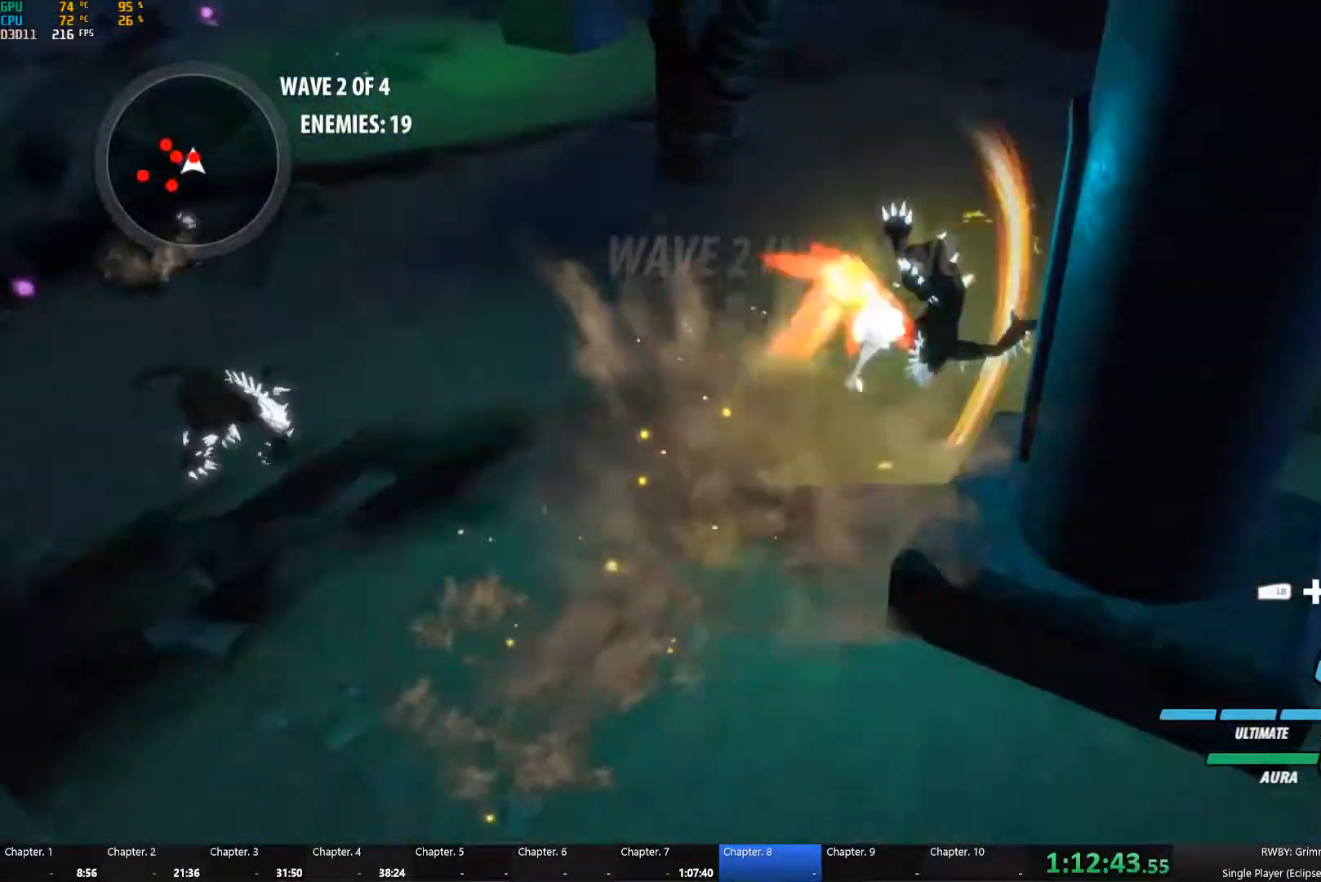
{"buttons": ["A", "L1"], "left_stick": "left", "right_stick": "center", "button_events": [[33, "L1", "up"], [83, "B", "down"], [83, "Y", "up"], [167, "B", "up"], [183, "A", "down"], [183, "L1", "down"], [217, "A", "up"], [217, "Y", "down"], [300, "L1", "up"], [333, "B", "down"], [350, "Y", "up"], [450, "B", "up"], [483, "A", "down"], [483, "L1", "down"]]}
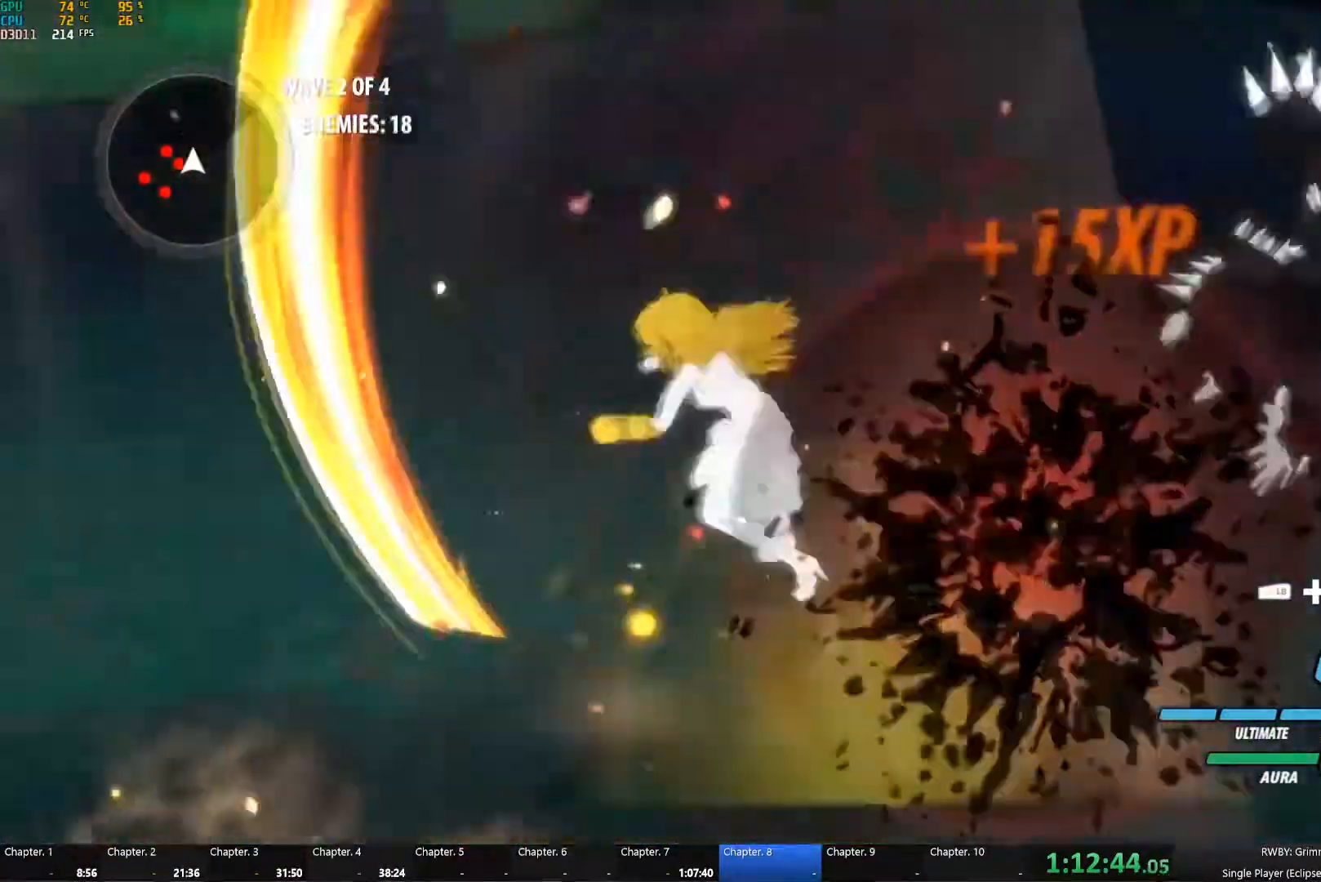
{"buttons": ["B"], "left_stick": "center", "right_stick": "center", "button_events": [[17, "A", "up"], [33, "Y", "down"], [100, "L1", "up"], [150, "B", "down"], [150, "Y", "up"], [233, "B", "up"], [267, "A", "down"], [300, "L1", "down"], [317, "A", "up"], [317, "Y", "down"], [383, "L1", "up"], [417, "Y", "up"], [433, "B", "down"]]}
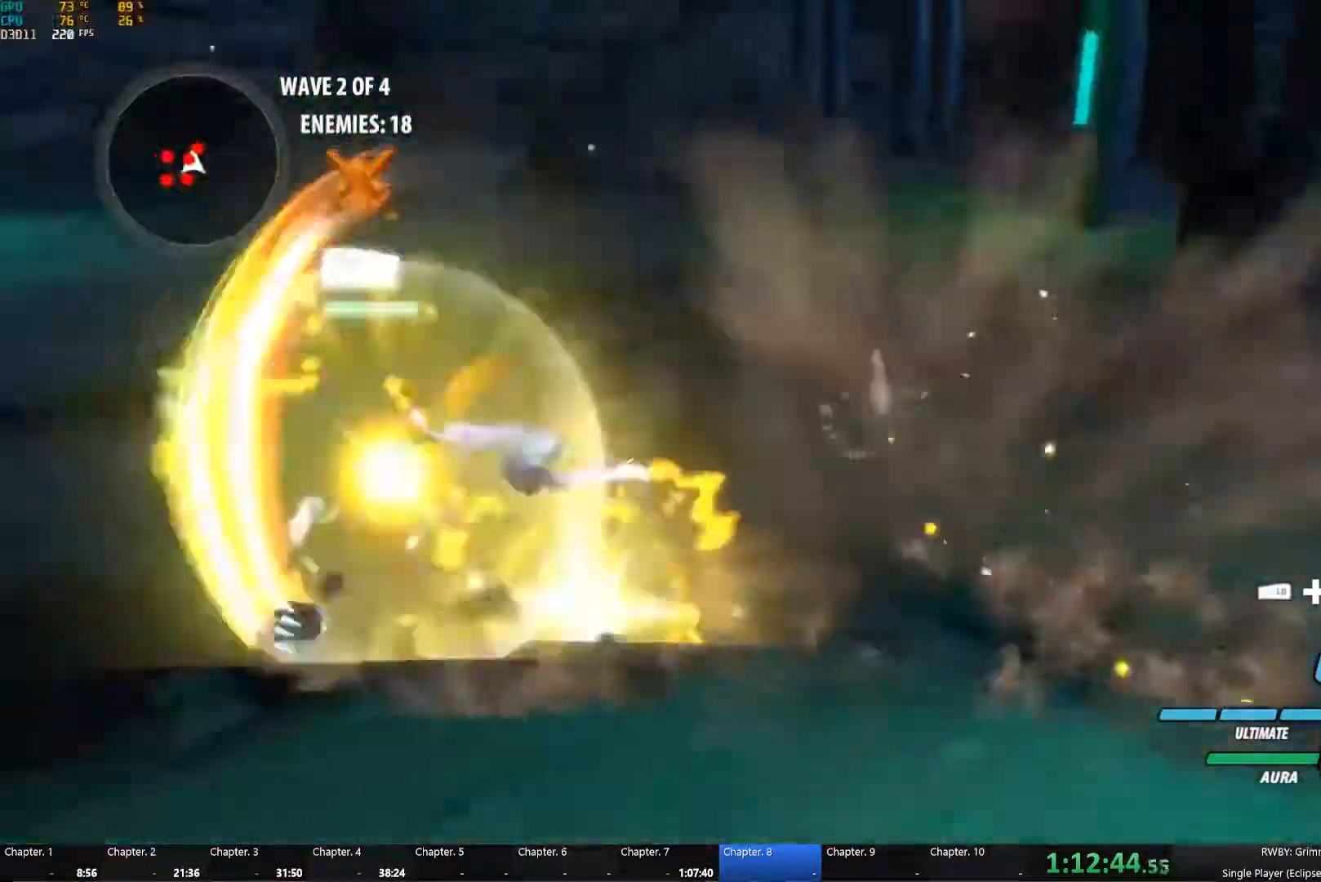
{"buttons": ["B"], "left_stick": "up", "right_stick": "center"}
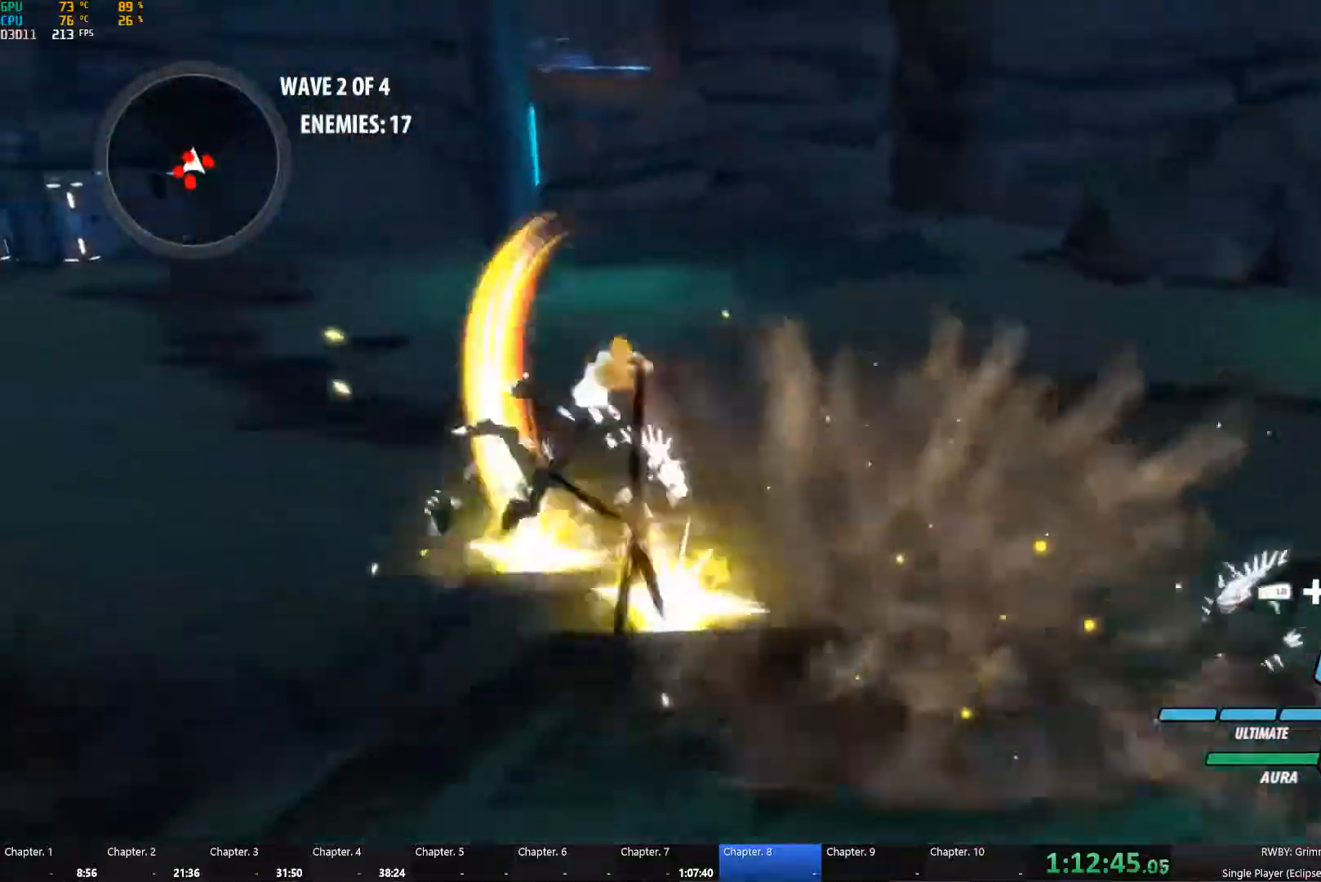
{"buttons": ["Y"], "left_stick": "up-left", "right_stick": "center"}
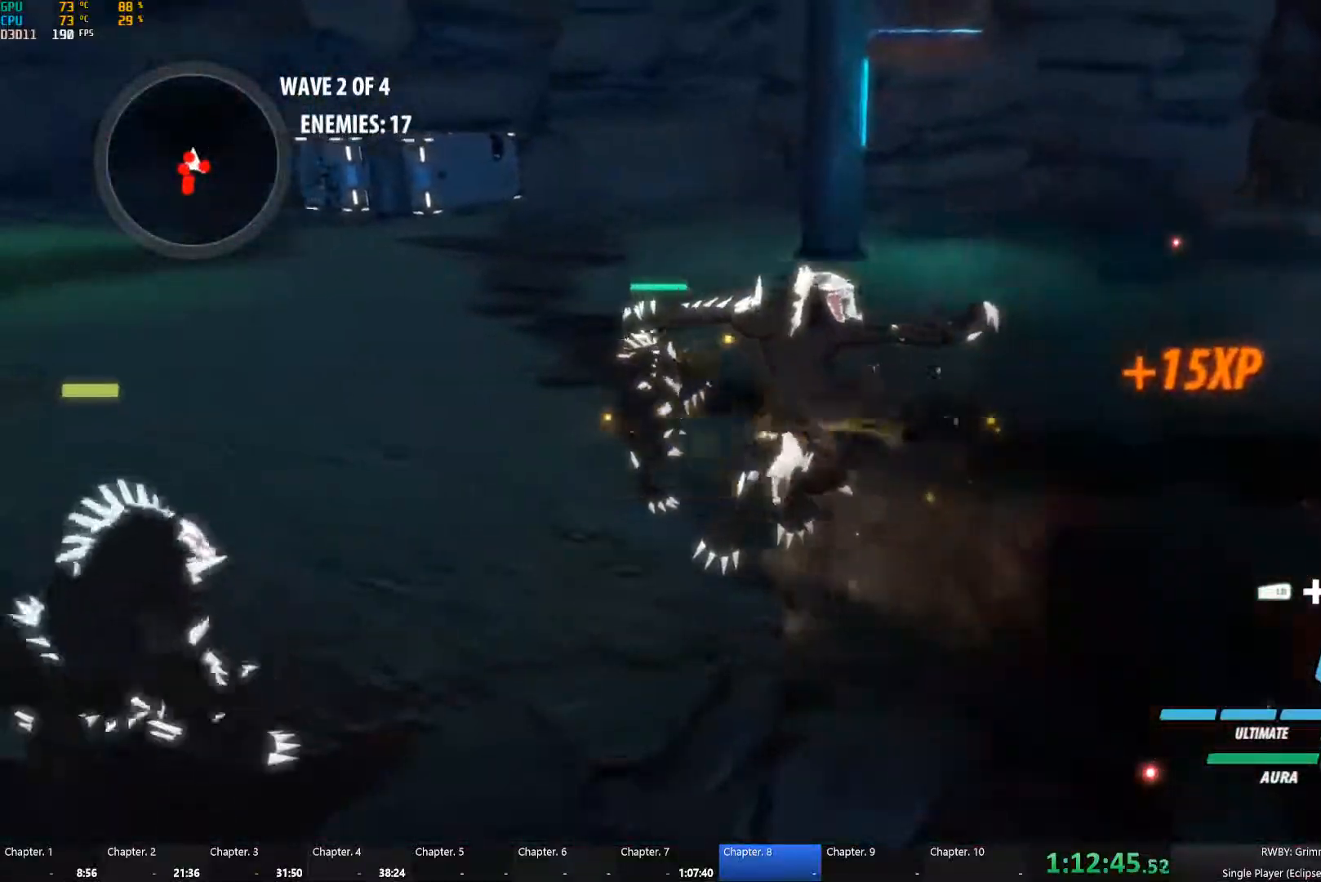
{"buttons": [], "left_stick": "down-left", "right_stick": "center", "button_events": [[50, "Y", "up"]]}
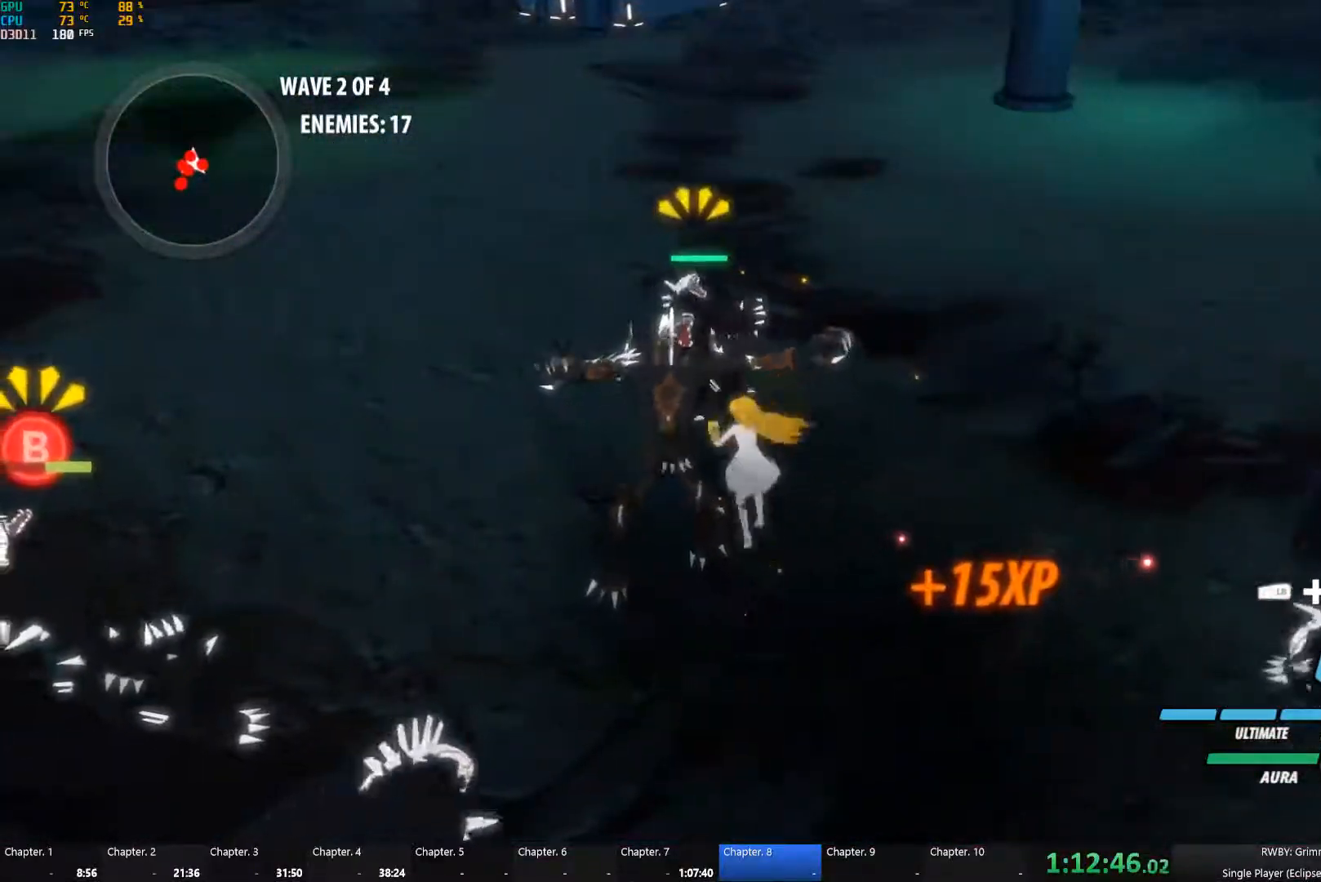
{"buttons": [], "left_stick": "center", "right_stick": "center", "button_events": [[100, "L1", "down"], [117, "R1", "down"], [250, "L1", "up"], [250, "R1", "up"]]}
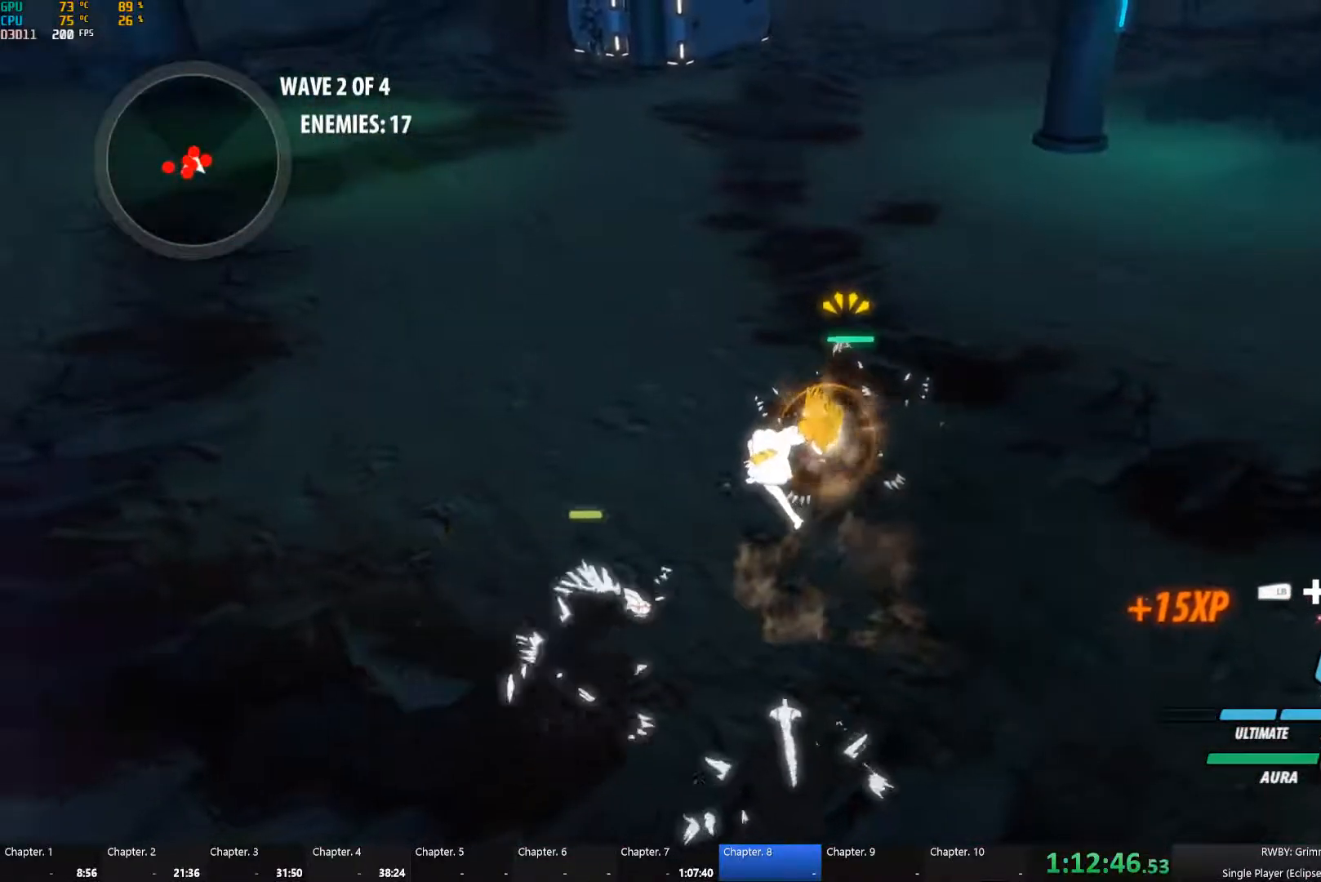
{"buttons": ["L2"], "left_stick": "center", "right_stick": "left", "button_events": [[500, "L2", "down"]]}
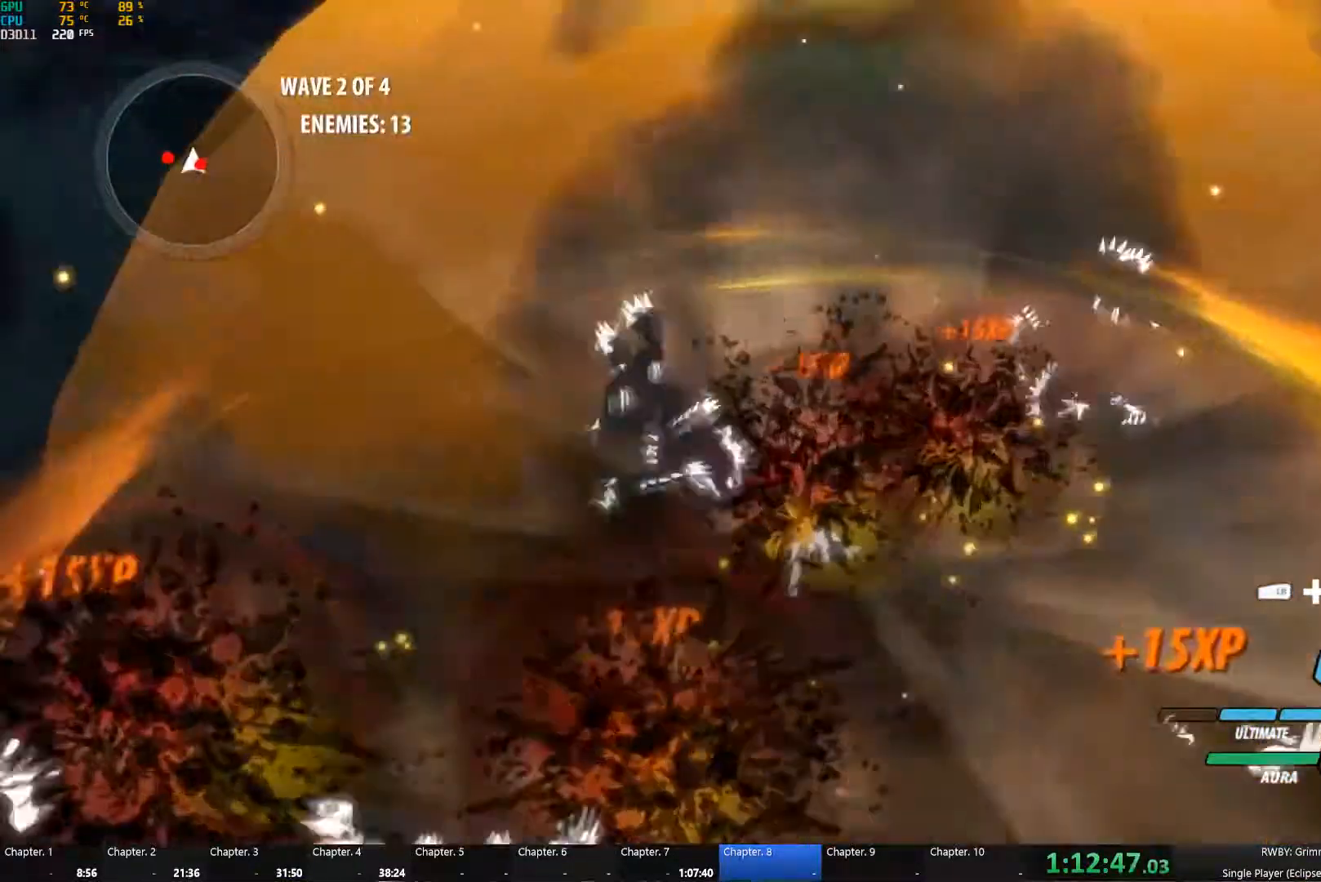
{"buttons": ["B"], "left_stick": "down", "right_stick": "center", "button_events": [[317, "L2", "up"], [334, "L1", "down"], [350, "Y", "down"], [467, "L1", "up"], [484, "B", "down"], [484, "Y", "up"]]}
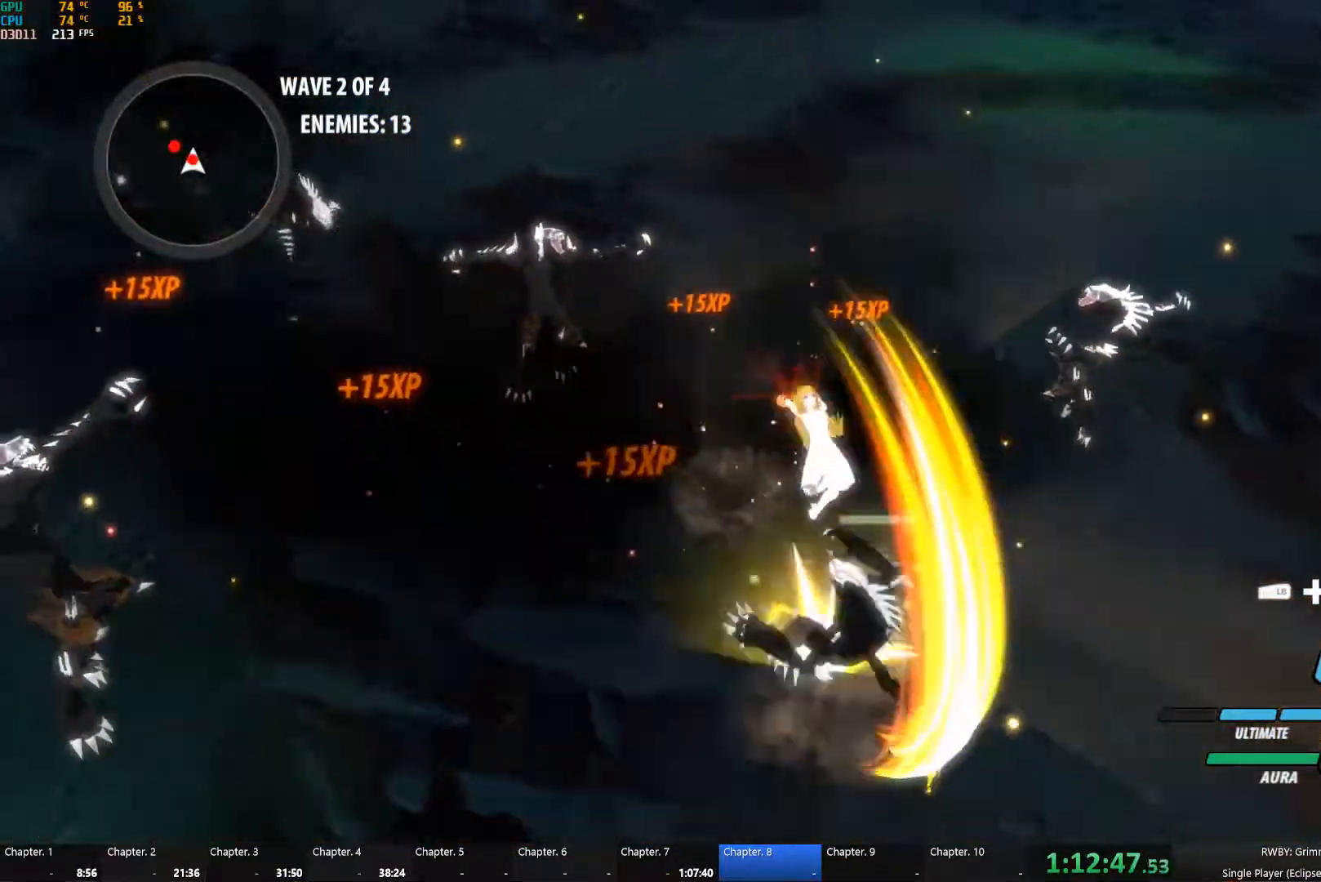
{"buttons": ["Y", "L1"], "left_stick": "down-right", "right_stick": "center", "button_events": [[100, "B", "up"], [150, "L1", "down"], [150, "Y", "down"], [267, "B", "down"], [267, "L1", "up"], [267, "Y", "up"], [350, "B", "up"], [417, "L1", "down"], [434, "Y", "down"]]}
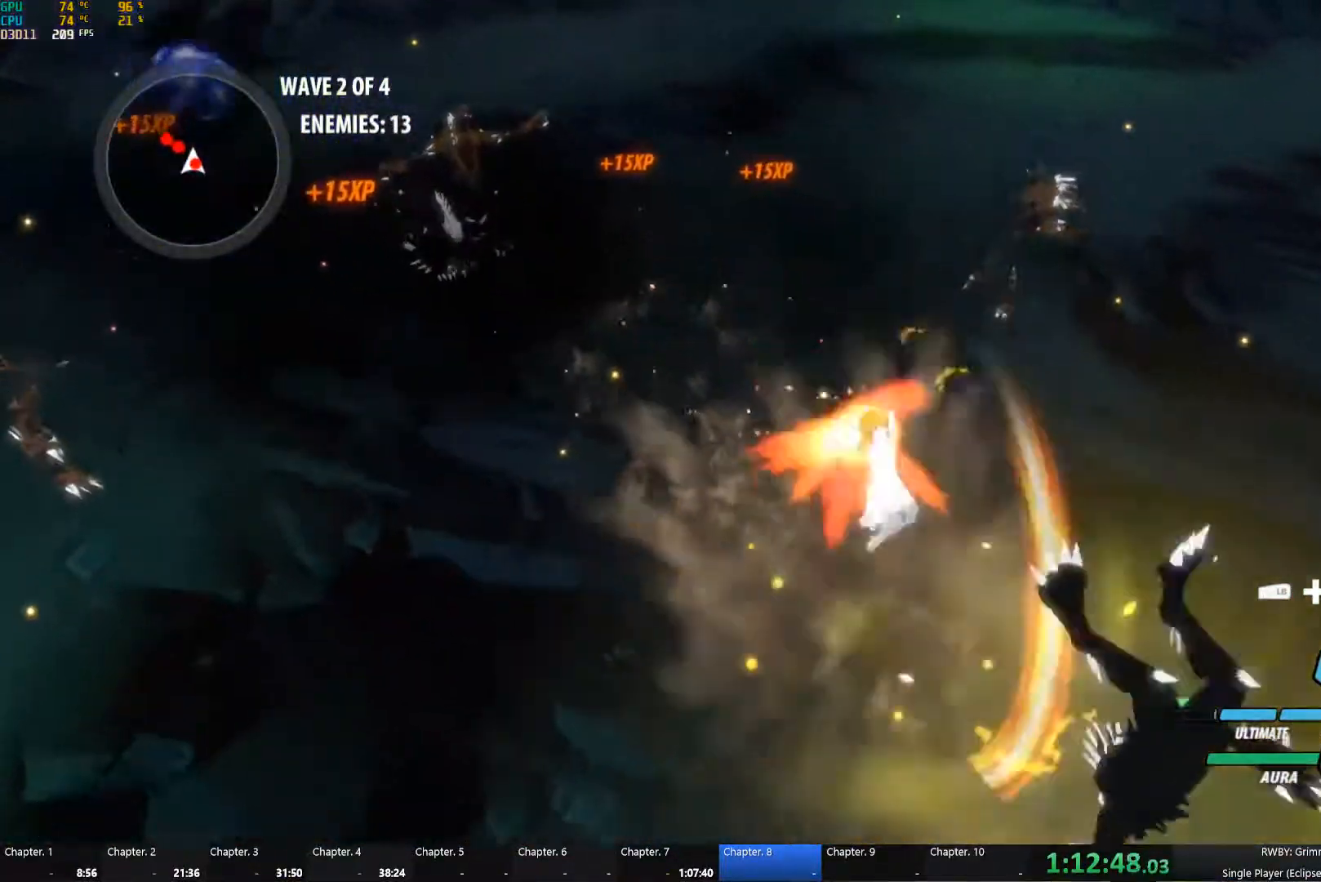
{"buttons": ["A", "L1"], "left_stick": "down-right", "right_stick": "center", "button_events": [[17, "L1", "up"], [34, "B", "down"], [34, "Y", "up"], [117, "B", "up"], [167, "L1", "down"], [184, "Y", "down"], [284, "L1", "up"], [317, "B", "down"], [317, "Y", "up"], [400, "B", "up"], [434, "A", "down"], [467, "L1", "down"]]}
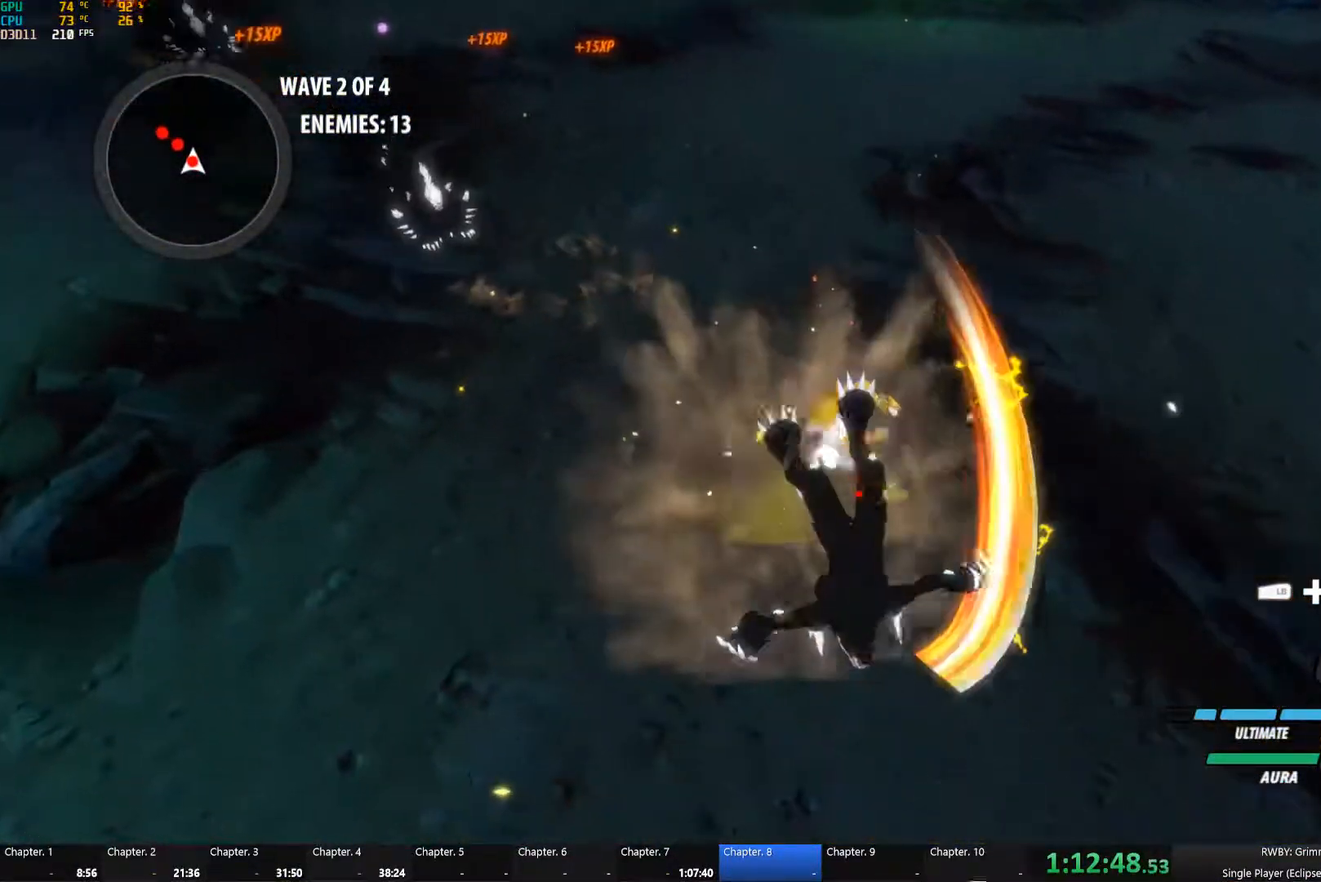
{"buttons": ["B"], "left_stick": "up", "right_stick": "center", "button_events": [[50, "A", "up"], [50, "Y", "down"], [150, "L1", "up"], [184, "B", "down"], [184, "Y", "up"], [284, "B", "up"], [350, "L1", "down"], [384, "Y", "down"], [484, "L1", "up"], [500, "B", "down"], [500, "Y", "up"]]}
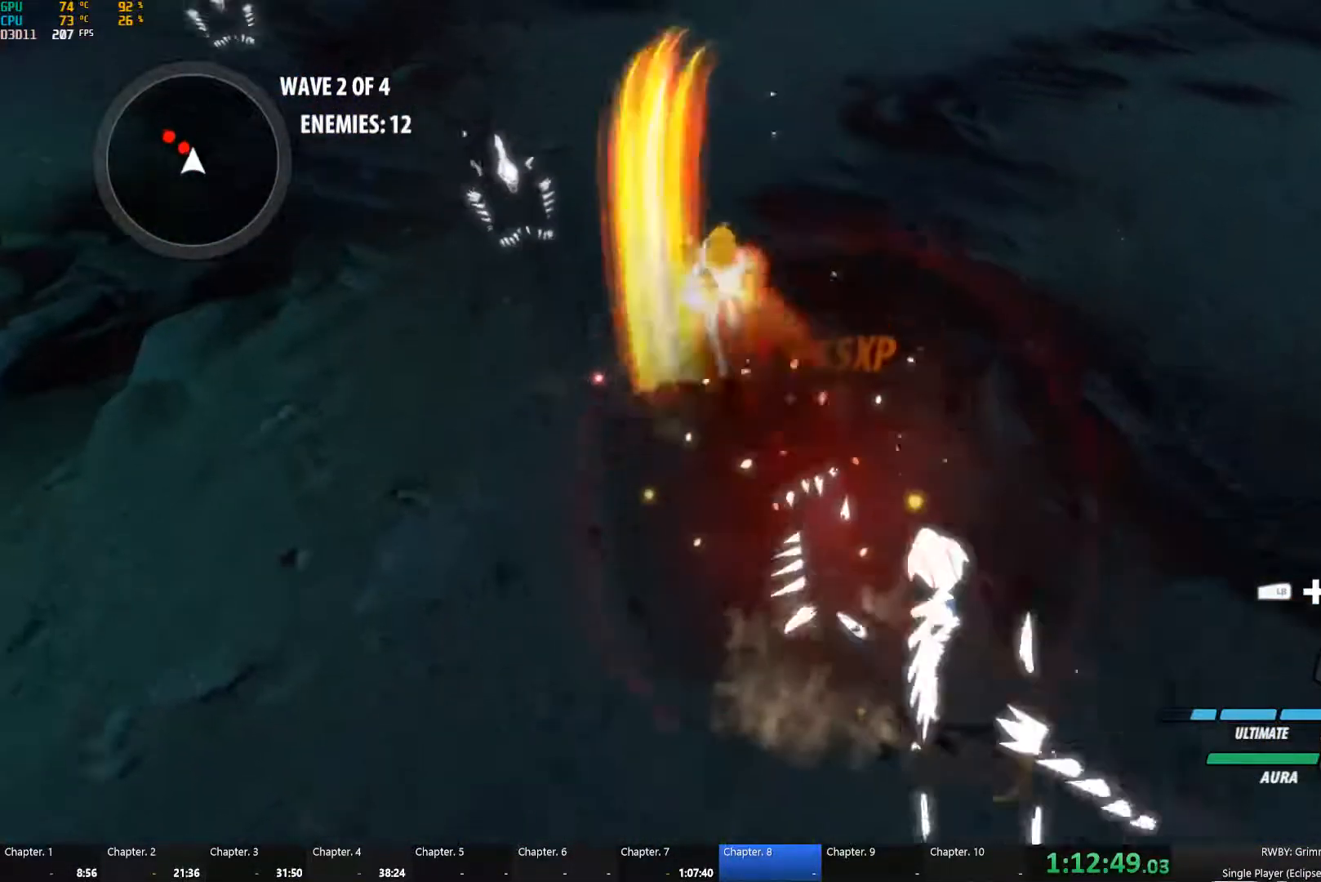
{"buttons": ["Y"], "left_stick": "up-left", "right_stick": "center", "button_events": [[84, "B", "up"], [100, "A", "down"], [134, "L1", "down"], [134, "Y", "down"], [150, "A", "up"], [250, "L1", "up"], [267, "Y", "up"], [284, "B", "down"], [334, "B", "up"], [400, "L1", "down"], [400, "Y", "down"], [500, "L1", "up"]]}
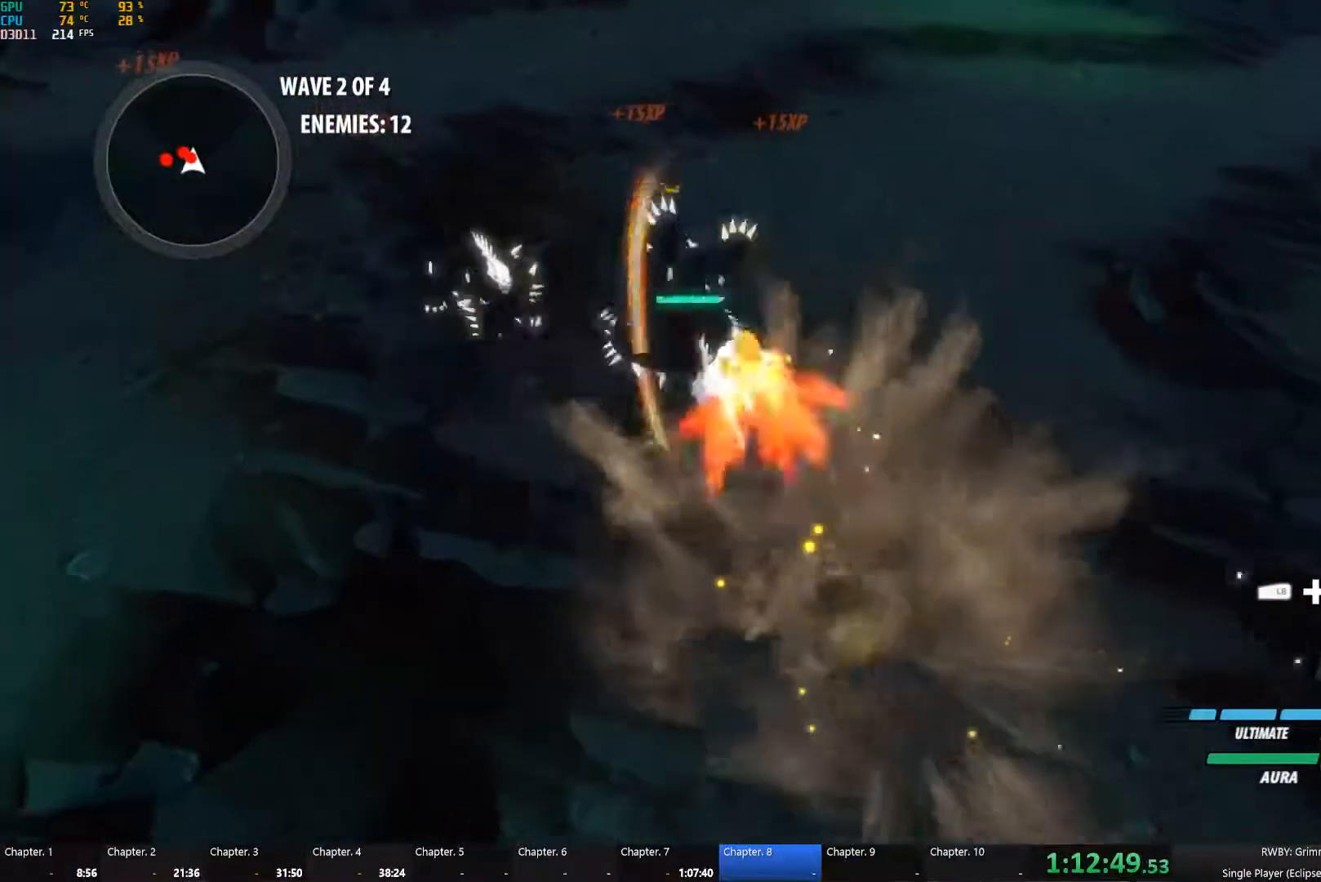
{"buttons": ["Y", "L1"], "left_stick": "up-left", "right_stick": "center", "button_events": [[34, "B", "down"], [34, "Y", "up"], [100, "B", "up"], [134, "A", "down"], [151, "L1", "down"], [201, "A", "up"], [201, "Y", "down"], [267, "L1", "up"], [317, "B", "down"], [317, "Y", "up"], [384, "B", "up"], [401, "A", "down"], [417, "L1", "down"], [451, "A", "up"], [451, "Y", "down"]]}
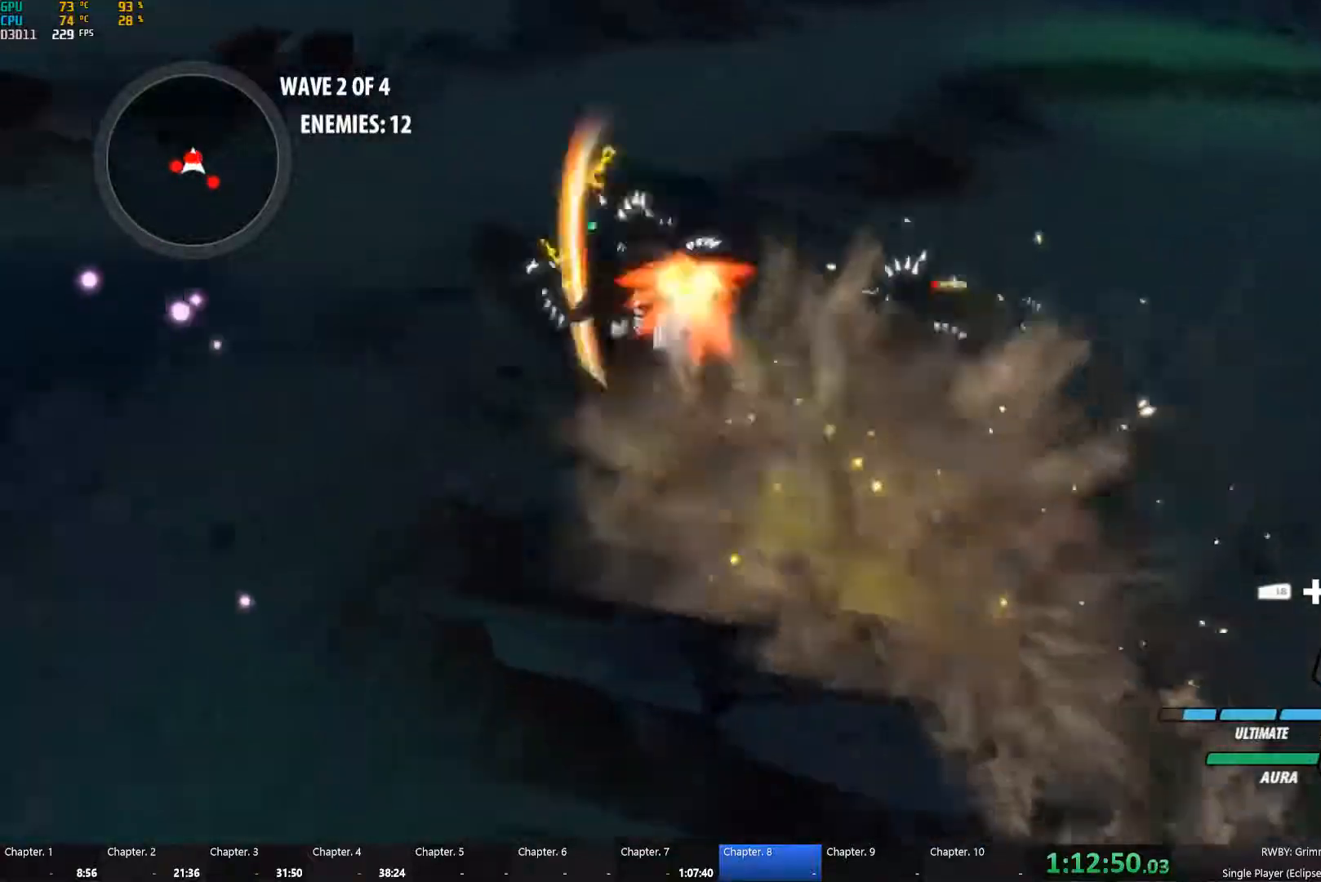
{"buttons": ["A"], "left_stick": "right", "right_stick": "center"}
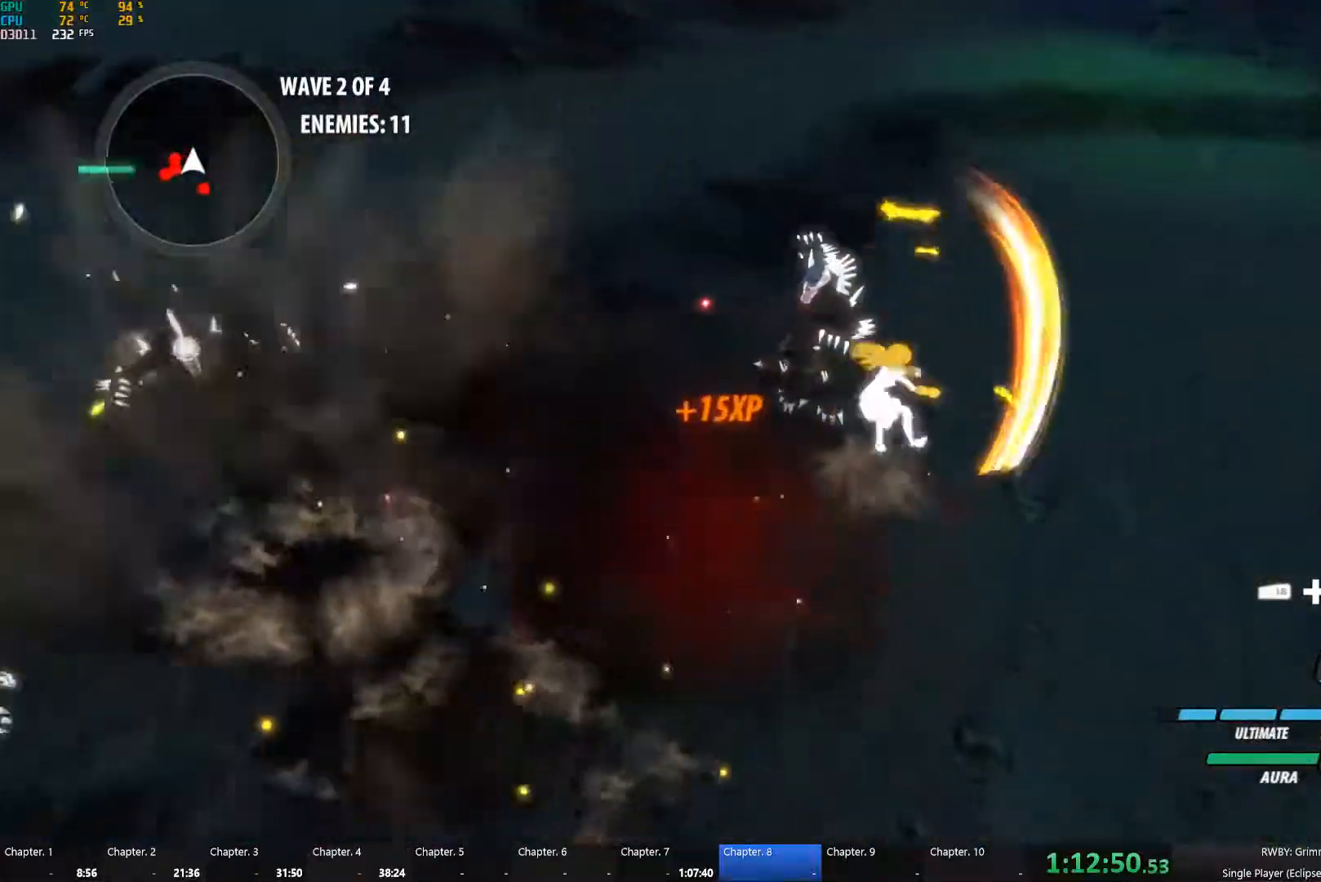
{"buttons": ["B"], "left_stick": "left", "right_stick": "center"}
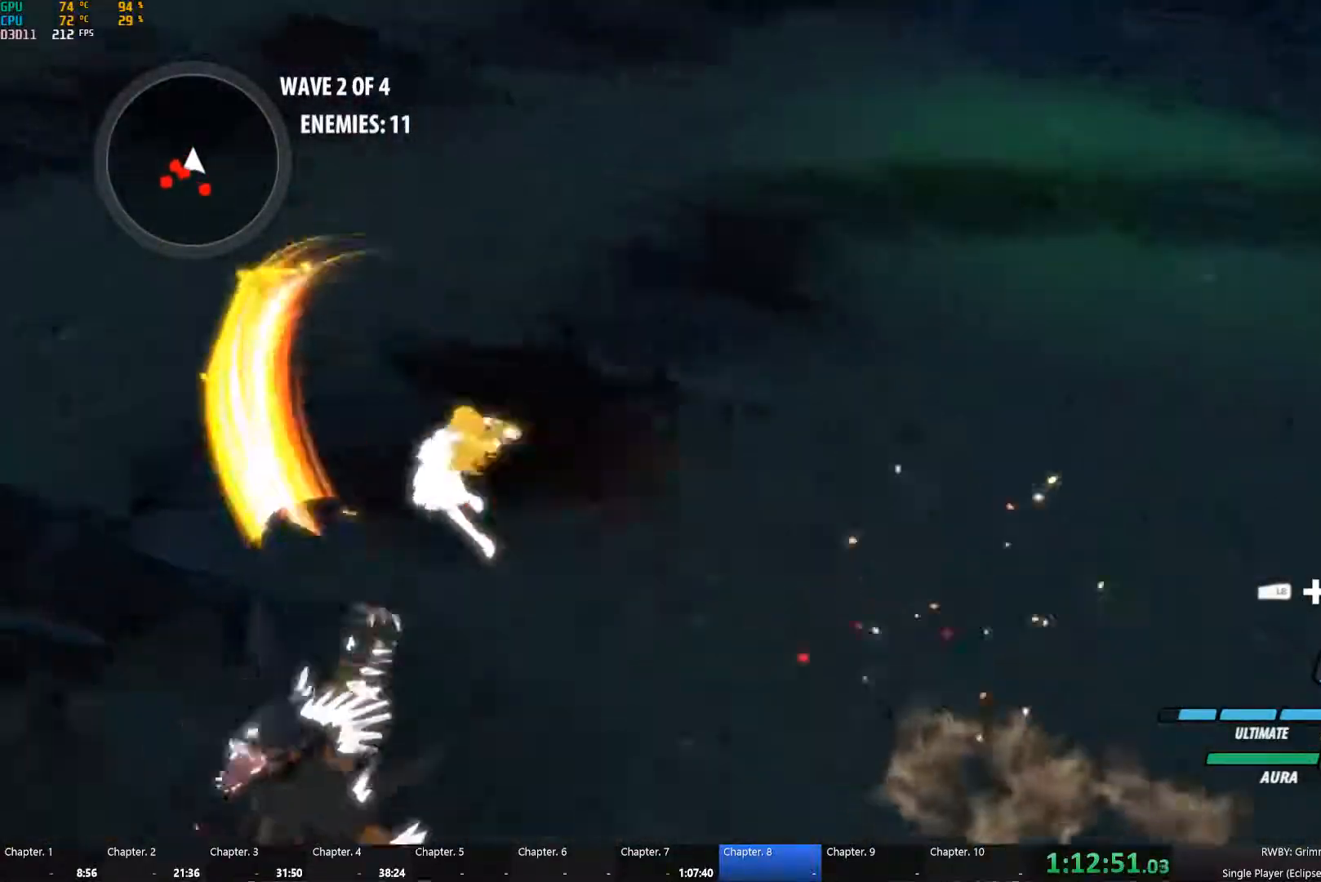
{"buttons": ["B", "Y"], "left_stick": "left", "right_stick": "center", "button_events": [[50, "A", "down"], [50, "B", "up"], [83, "L1", "down"], [116, "A", "up"], [116, "Y", "down"], [200, "L1", "up"], [233, "B", "down"], [233, "Y", "up"], [300, "B", "up"], [316, "A", "down"], [350, "L1", "down"], [366, "A", "up"], [366, "Y", "down"], [466, "L1", "up"], [500, "B", "down"]]}
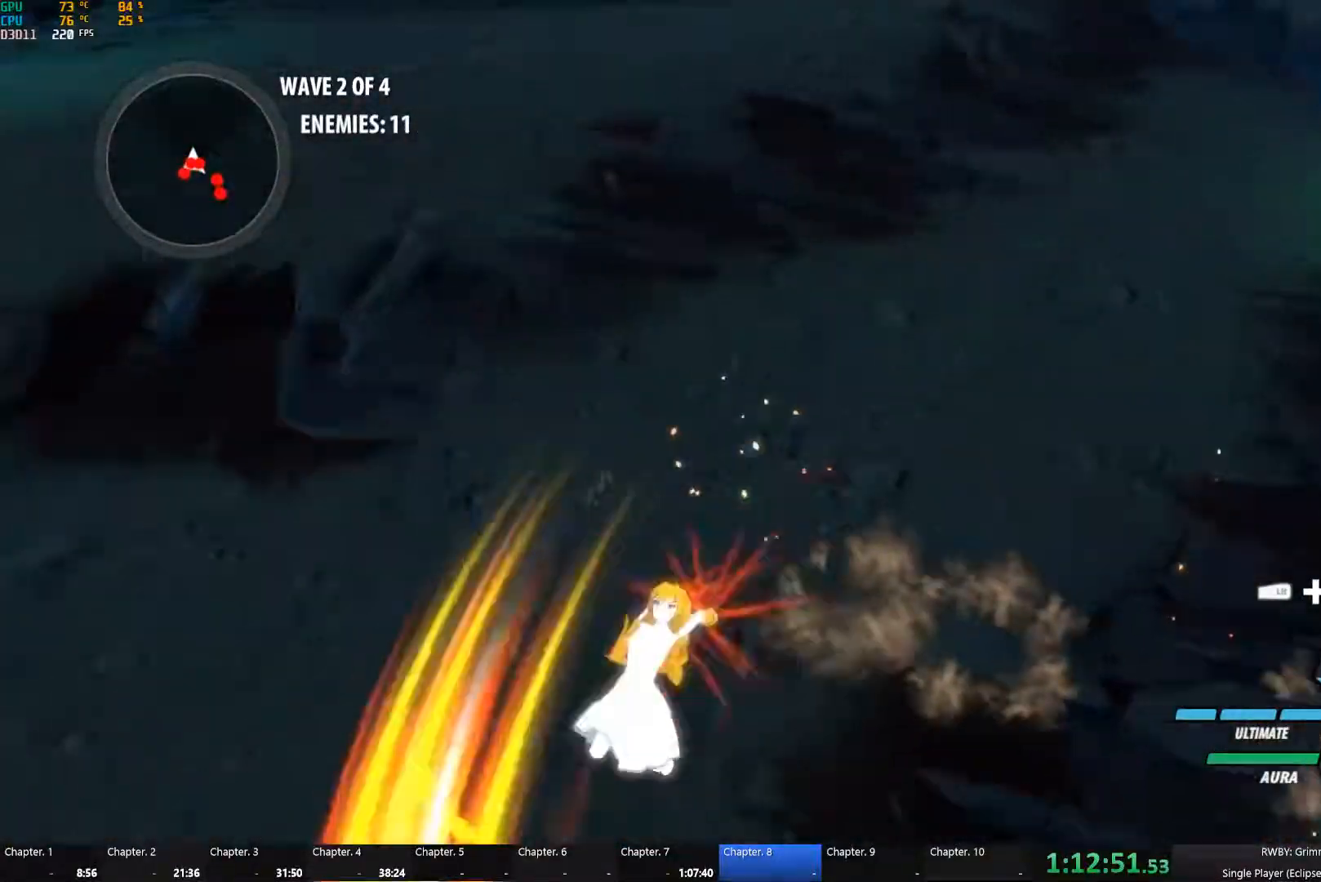
{"buttons": ["Y"], "left_stick": "down", "right_stick": "center", "button_events": [[16, "Y", "up"], [66, "B", "up"], [116, "L1", "down"], [150, "Y", "down"], [216, "L1", "up"], [250, "B", "down"], [250, "Y", "up"], [333, "B", "up"], [366, "L1", "down"], [400, "Y", "down"], [483, "L1", "up"]]}
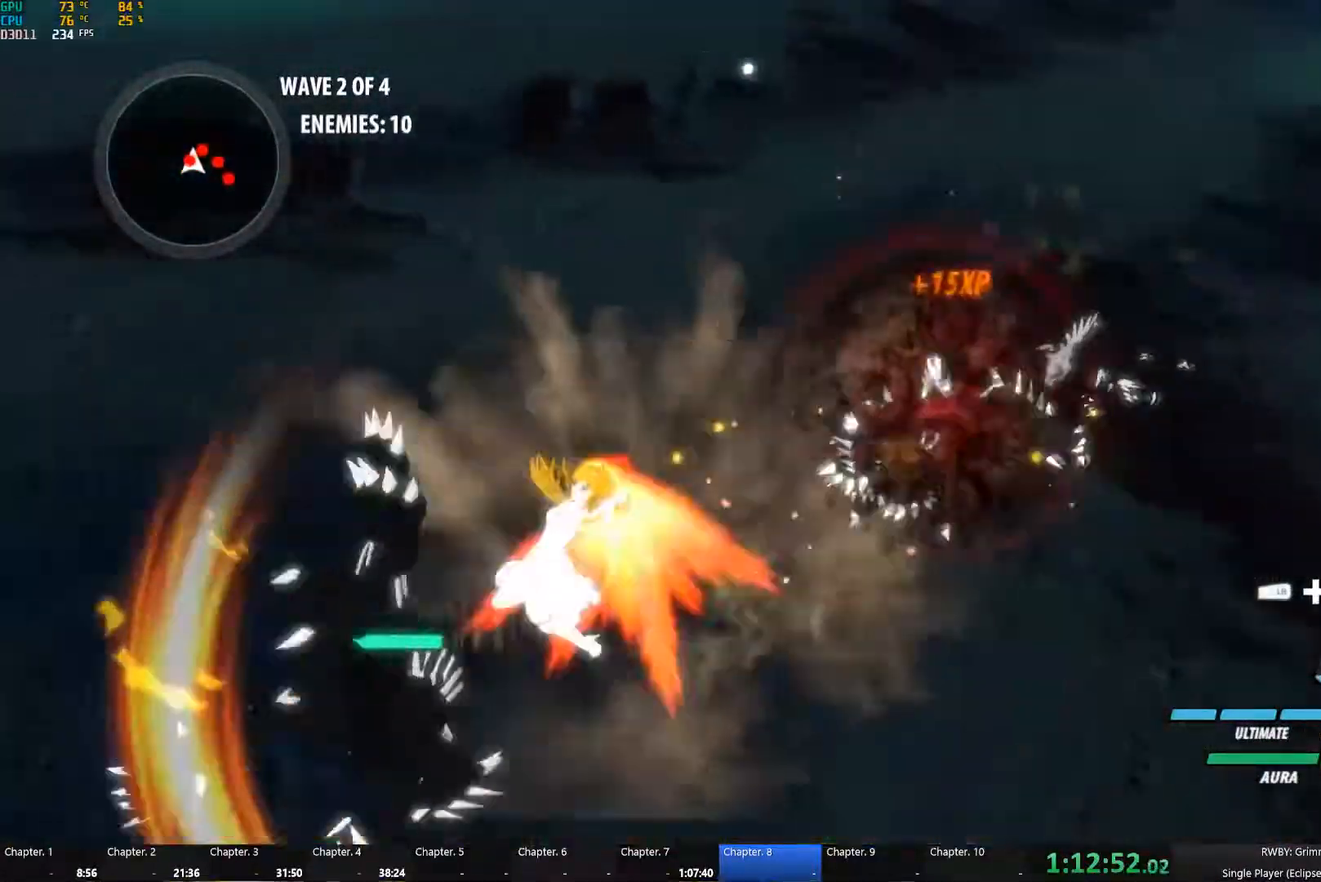
{"buttons": ["Y", "L1"], "left_stick": "down-left", "right_stick": "center", "button_events": [[16, "B", "down"], [16, "Y", "up"], [116, "B", "up"], [166, "L1", "down"], [200, "Y", "down"], [266, "L1", "up"], [283, "B", "down"], [300, "Y", "up"], [366, "B", "up"], [400, "A", "down"], [433, "L1", "down"], [450, "A", "up"], [483, "Y", "down"]]}
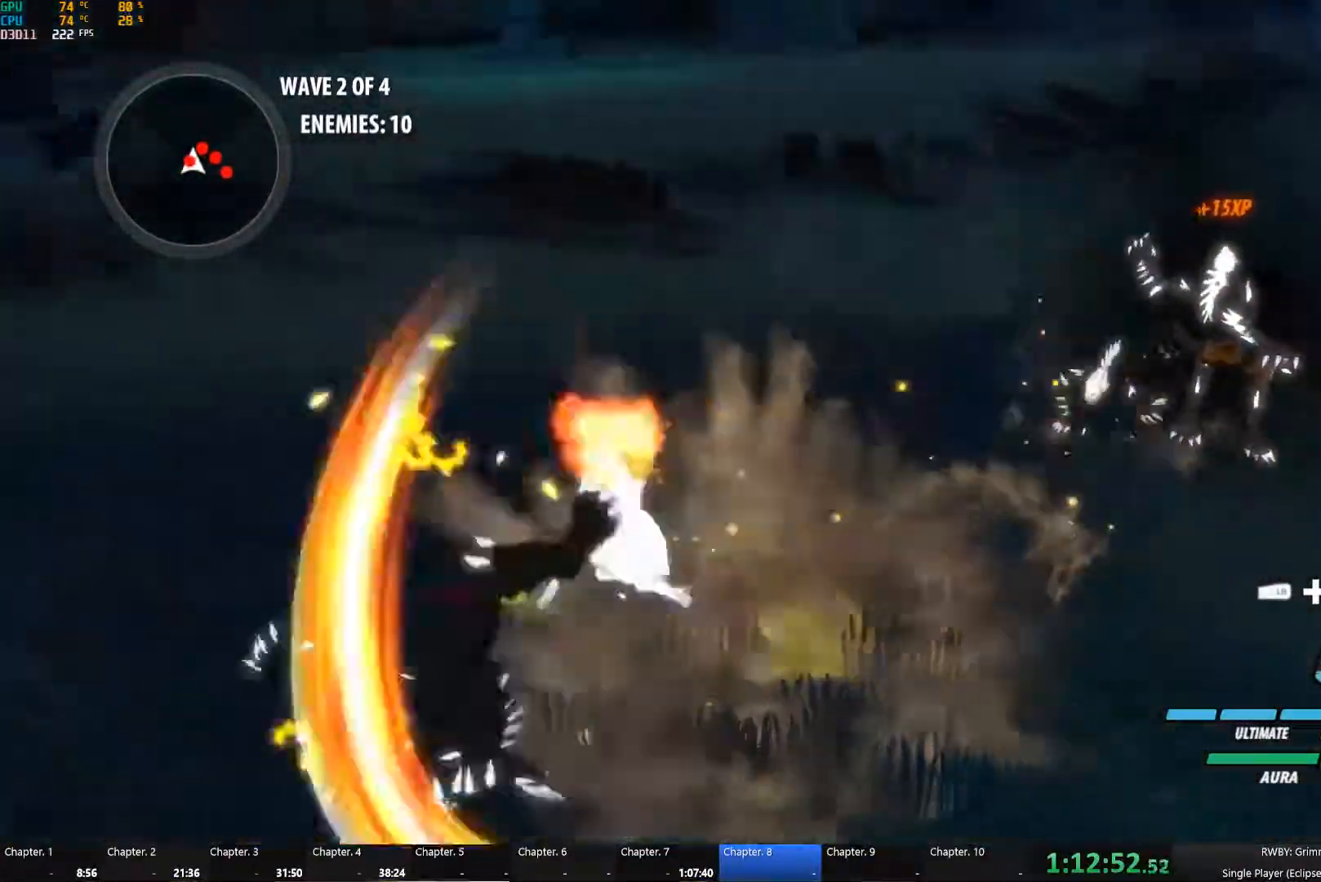
{"buttons": ["L1"], "left_stick": "up-right", "right_stick": "center", "button_events": [[50, "L1", "up"], [83, "B", "down"], [83, "Y", "up"], [150, "B", "up"], [233, "L1", "down"], [233, "Y", "down"], [333, "L1", "up"], [350, "B", "down"], [350, "Y", "up"], [433, "B", "up"], [466, "L1", "down"]]}
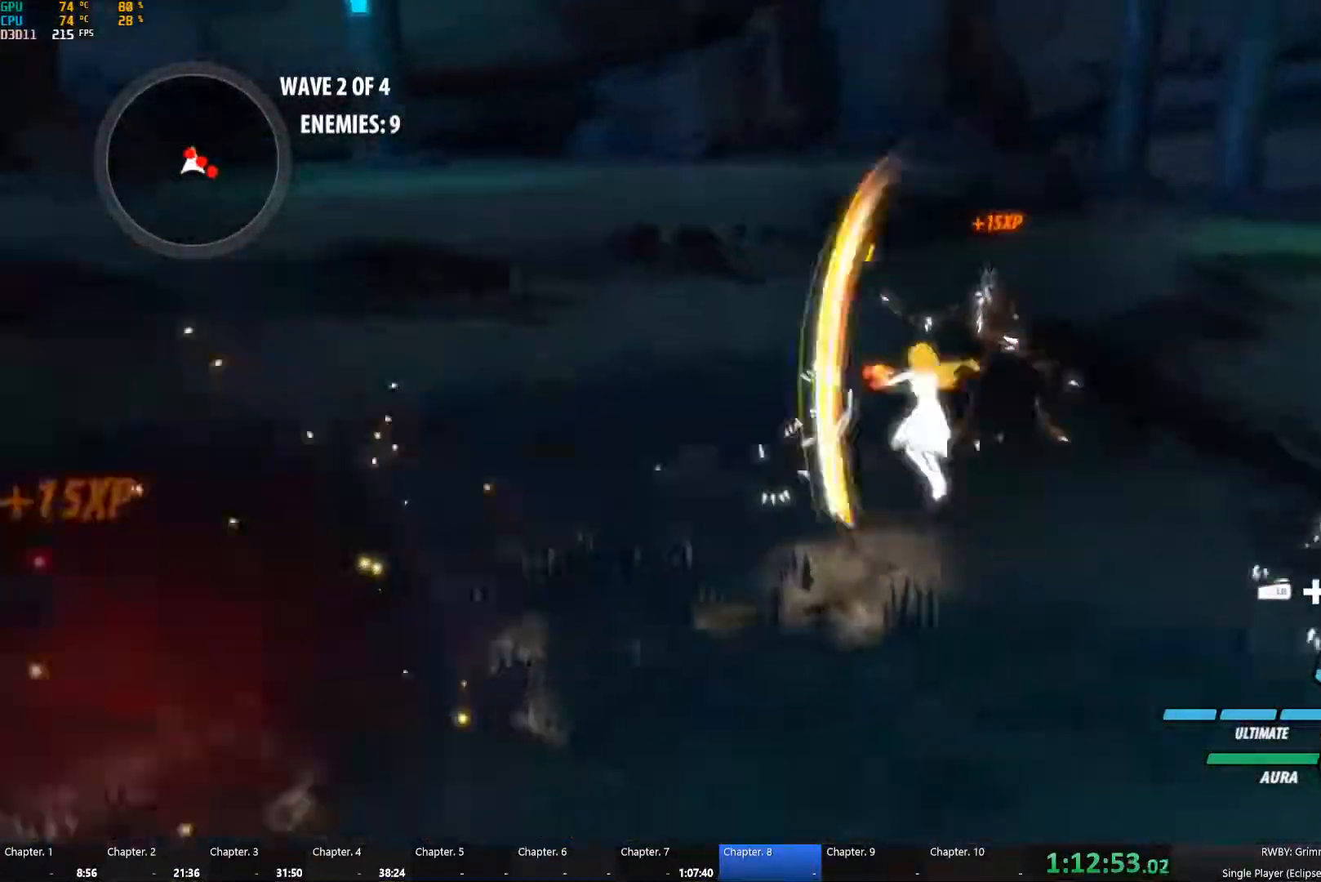
{"buttons": ["A"], "left_stick": "up", "right_stick": "center", "button_events": [[16, "Y", "down"], [83, "L1", "up"], [133, "B", "down"], [133, "Y", "up"], [200, "B", "up"], [216, "A", "down"], [266, "L1", "down"], [283, "A", "up"], [283, "Y", "down"], [383, "L1", "up"], [400, "Y", "up"], [500, "A", "down"]]}
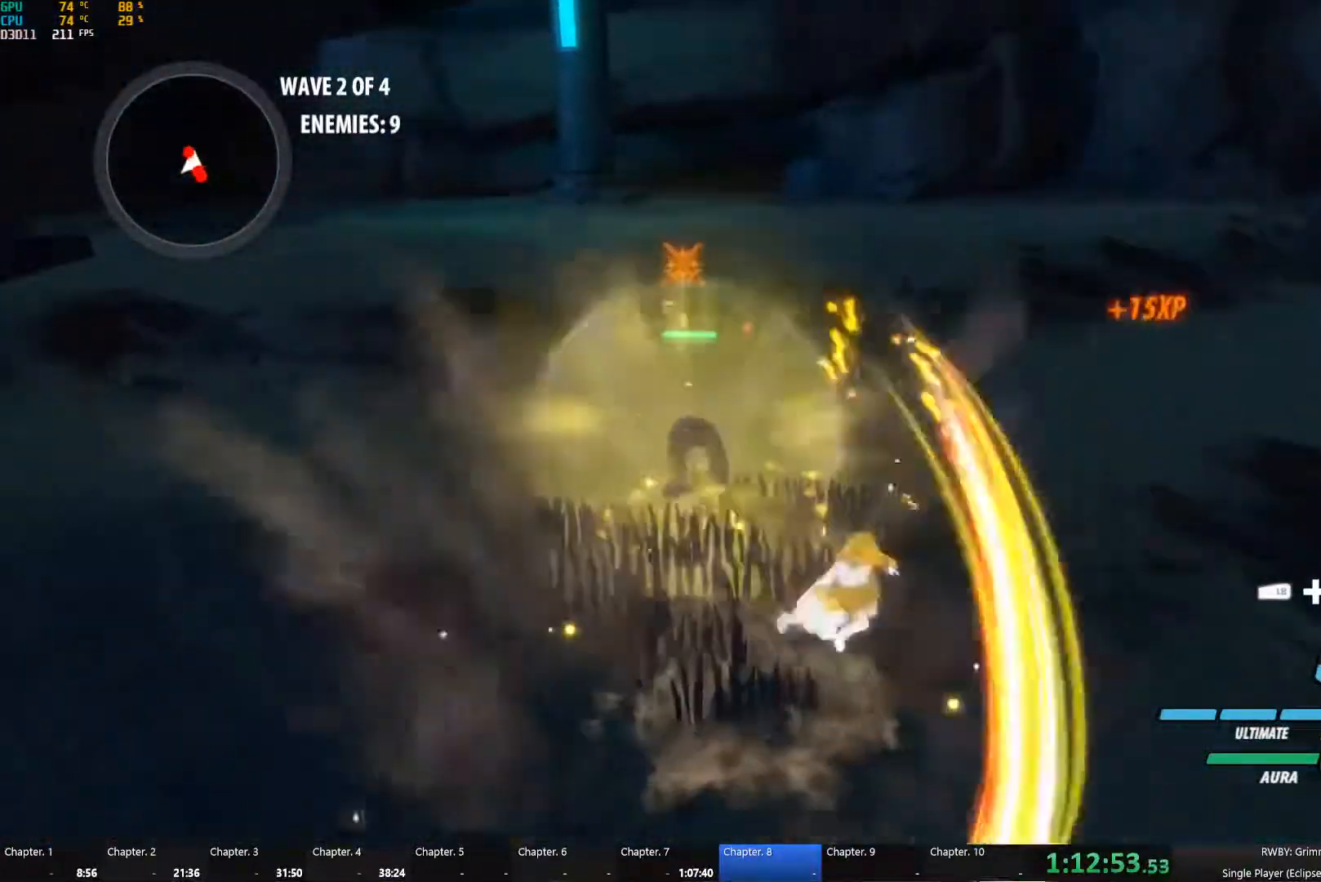
{"buttons": [], "left_stick": "center", "right_stick": "center", "button_events": [[50, "L1", "down"], [50, "Y", "down"], [83, "A", "up"], [200, "B", "down"], [200, "L1", "up"], [200, "Y", "up"], [283, "B", "up"]]}